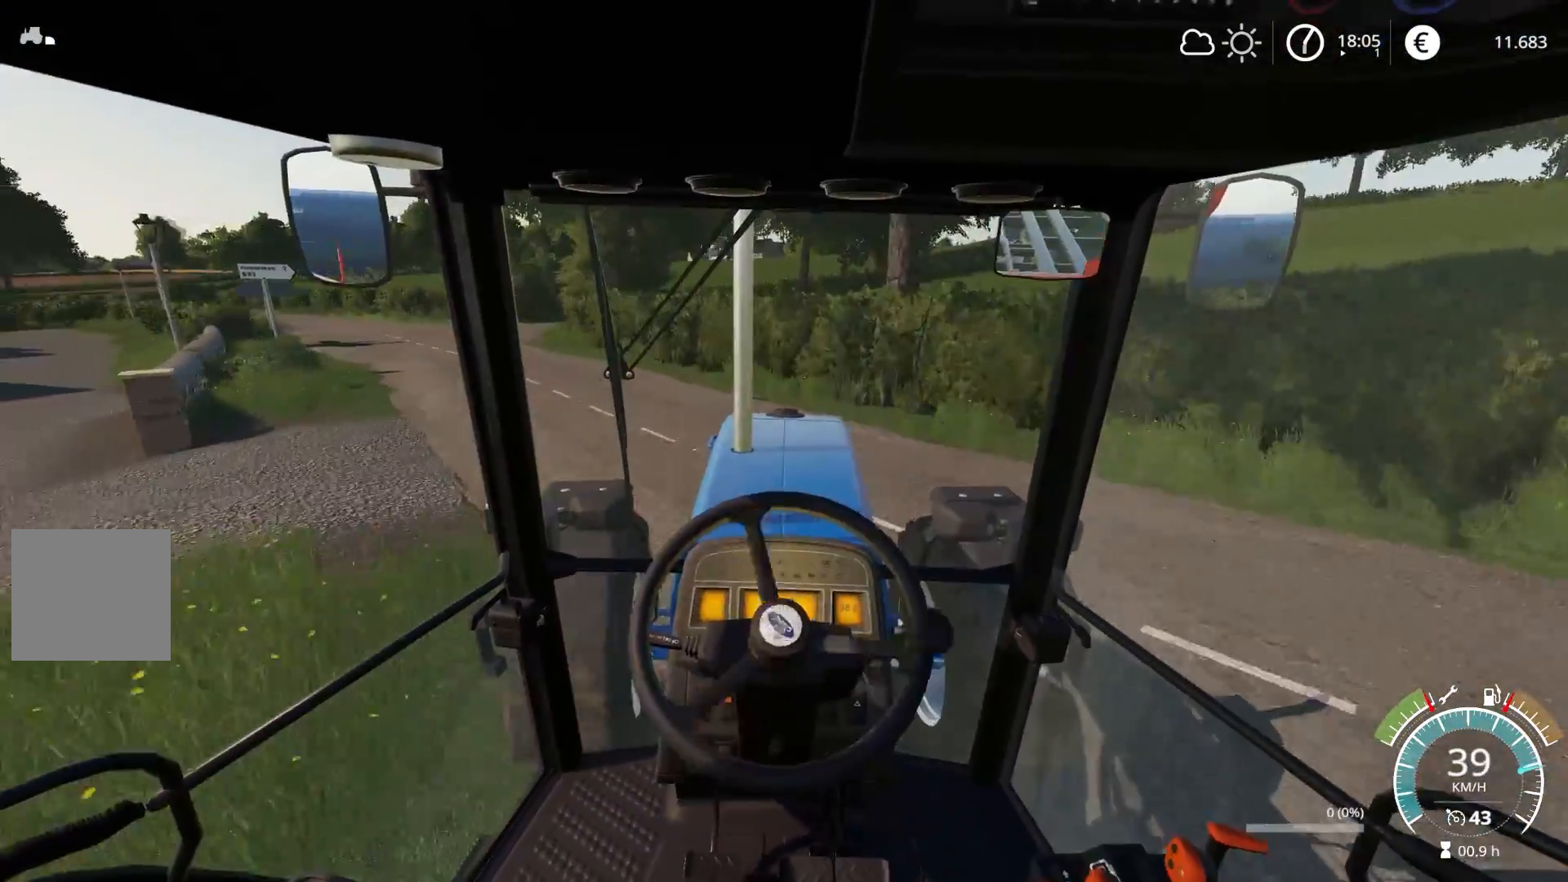
Gameplay with a controller (Xbox layout); each line is a JSON object with the inputs held at the frame after it. "events" lists button and stick changes between this image and that frame as [ms after this image, input, new state], when the widget could be followed in between.
{"buttons": ["R2"], "left_stick": "left", "right_stick": "center", "events": []}
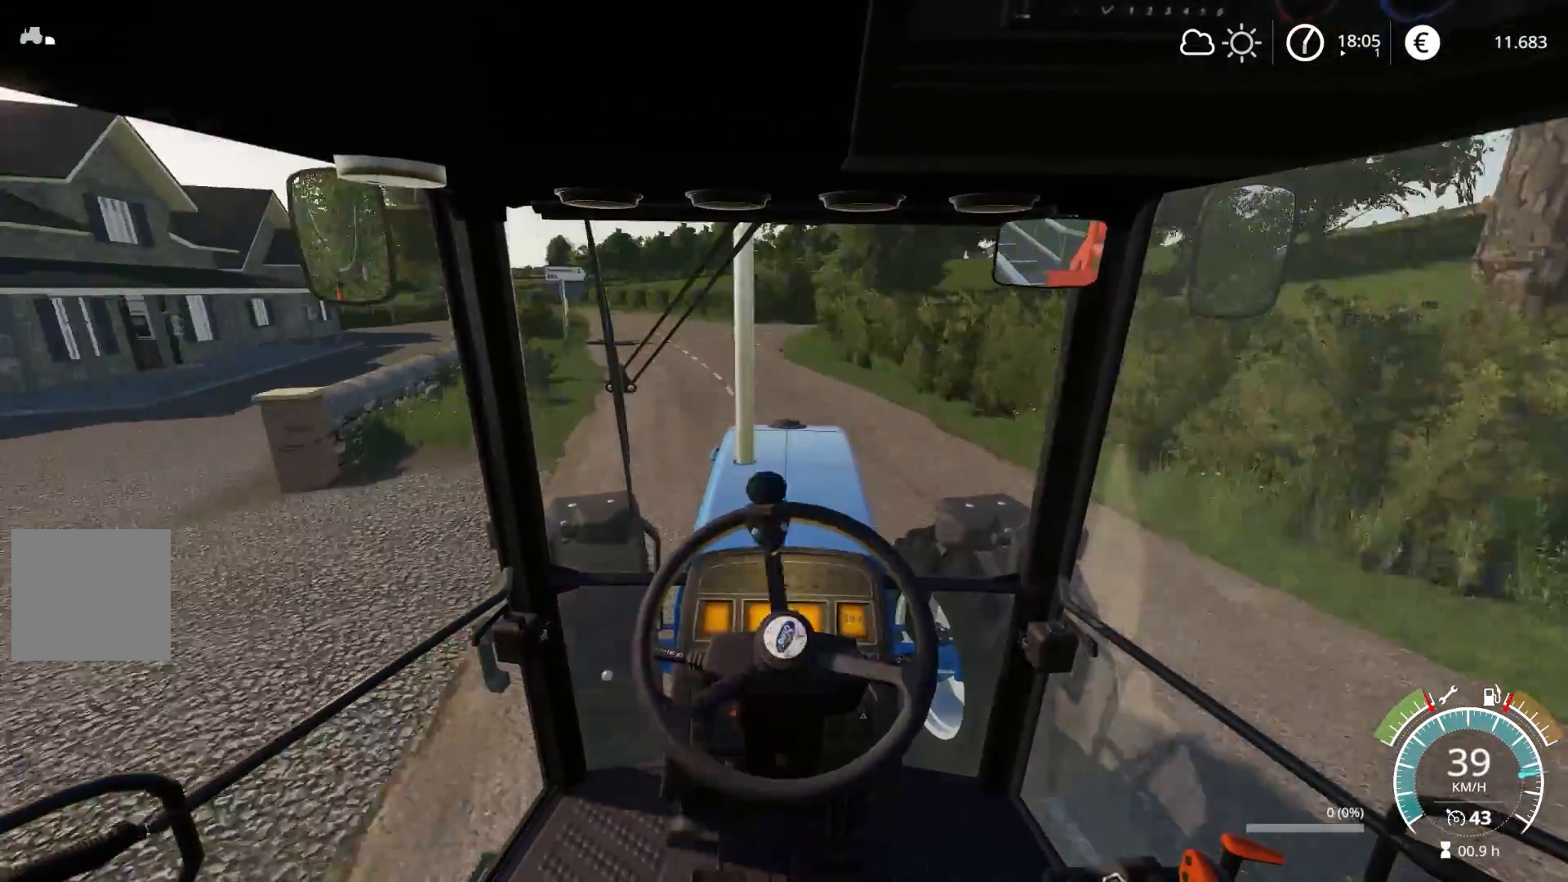
{"buttons": ["R2"], "left_stick": "center", "right_stick": "center", "events": [[133, "left_stick", "center"], [333, "left_stick", "left"], [467, "left_stick", "center"]]}
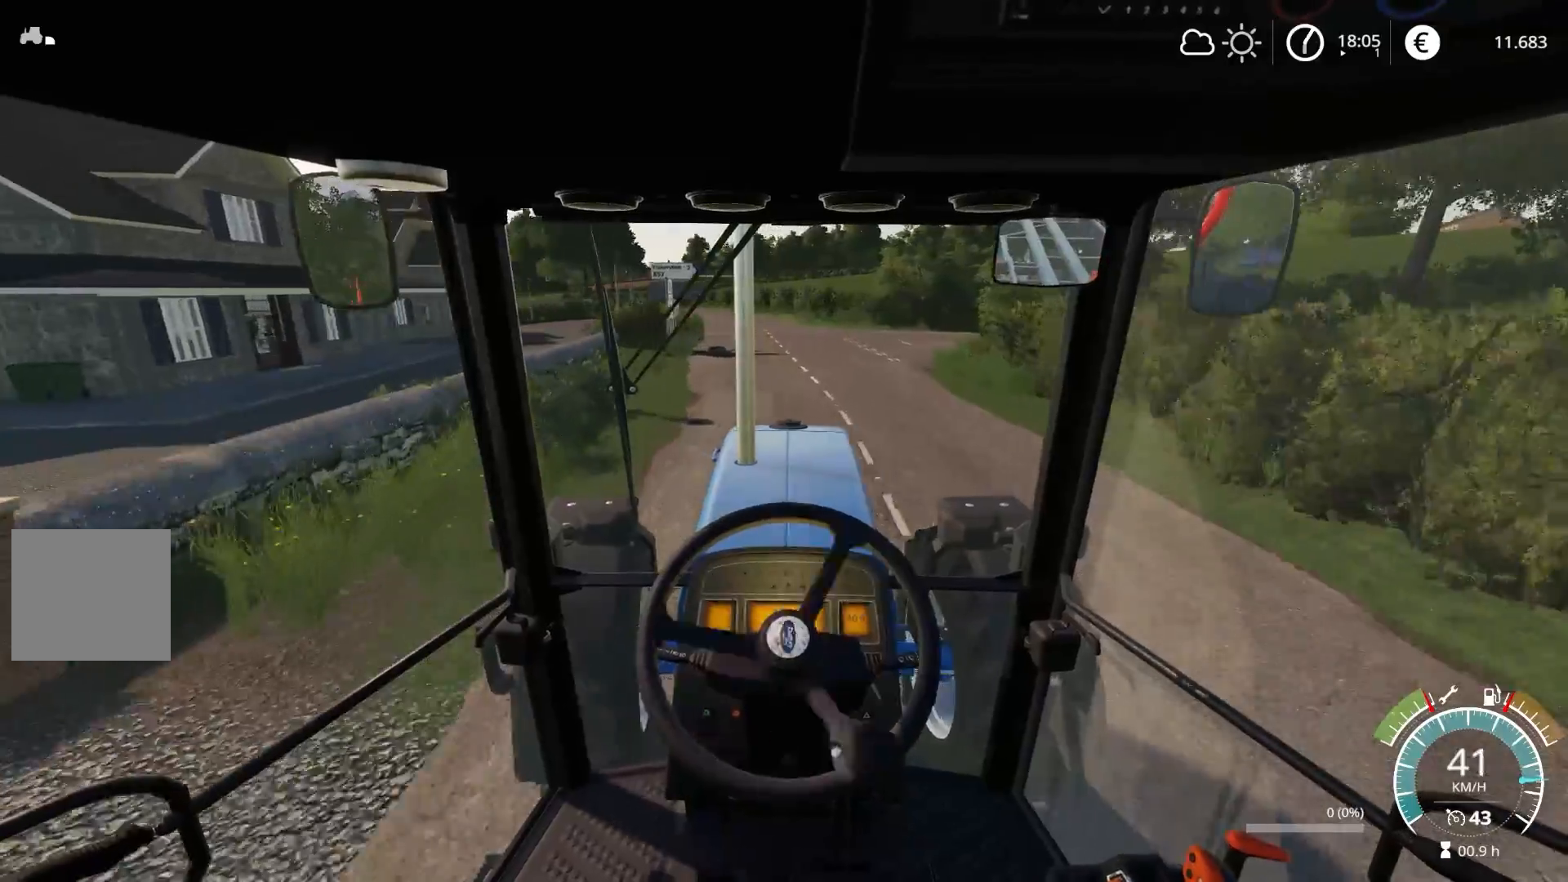
{"buttons": ["R2"], "left_stick": "left", "right_stick": "center", "events": [[467, "left_stick", "left"]]}
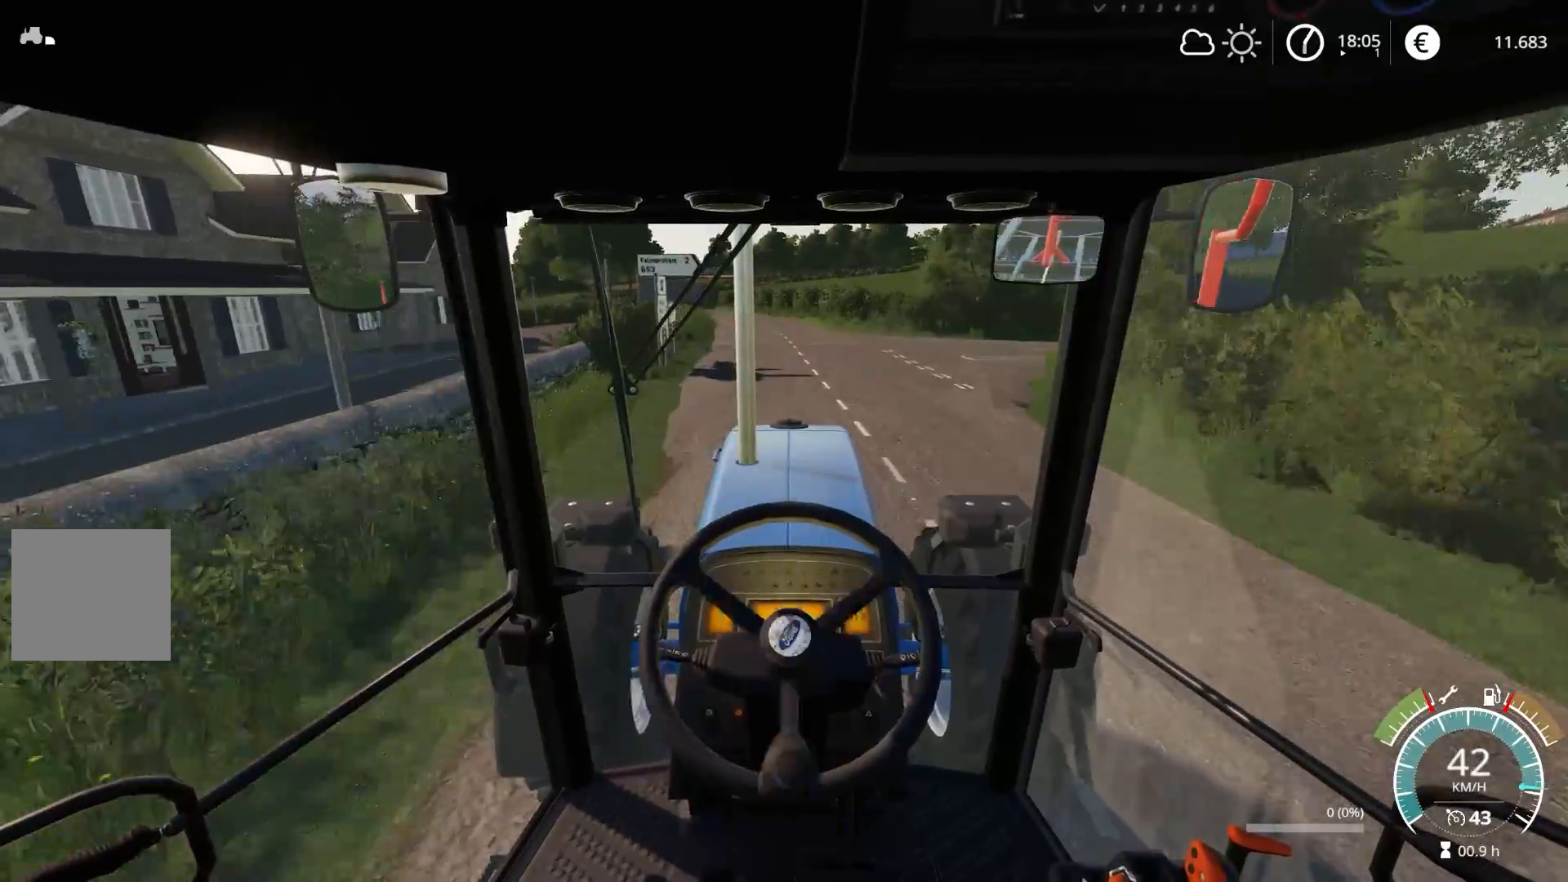
{"buttons": ["R2"], "left_stick": "center", "right_stick": "center", "events": [[100, "left_stick", "center"]]}
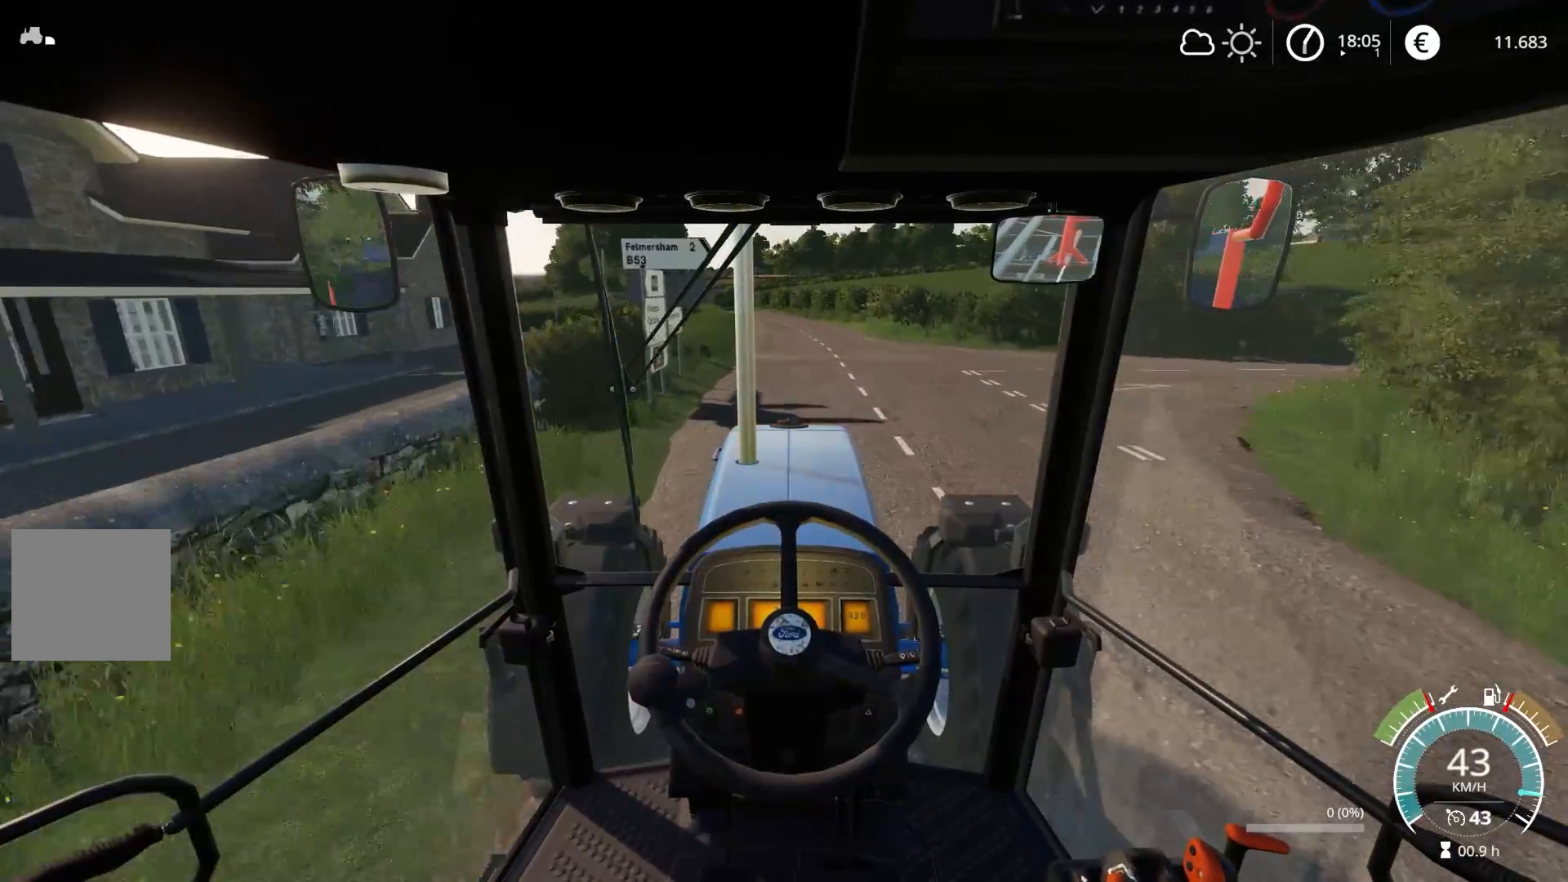
{"buttons": ["R2"], "left_stick": "center", "right_stick": "center", "events": [[33, "left_stick", "right"], [150, "left_stick", "center"]]}
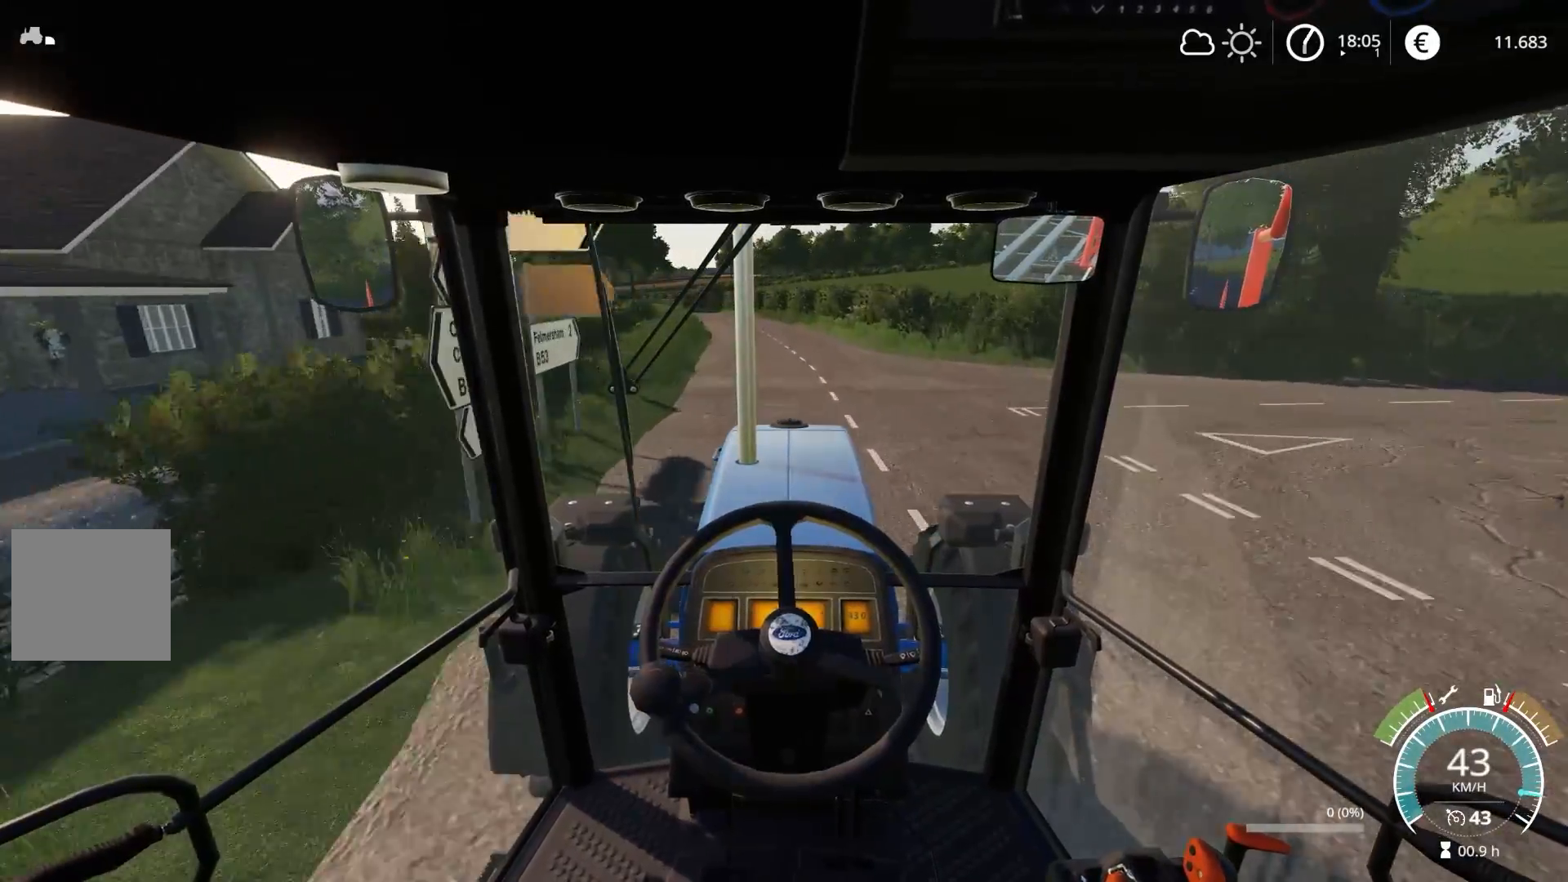
{"buttons": ["R2"], "left_stick": "left", "right_stick": "center", "events": [[17, "left_stick", "left"], [133, "left_stick", "center"], [450, "left_stick", "left"]]}
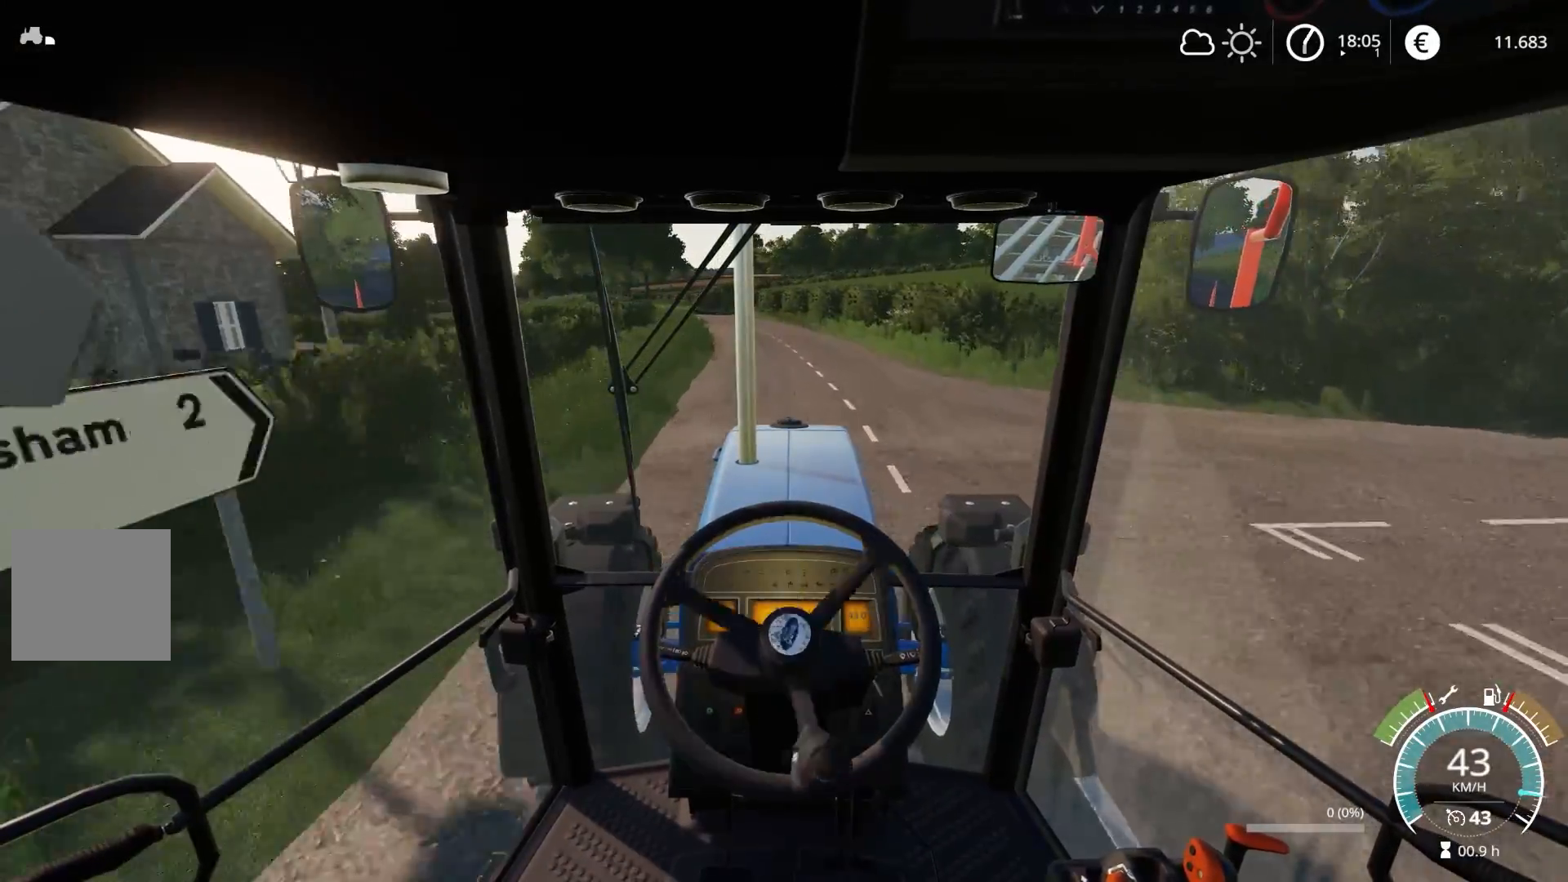
{"buttons": ["R2"], "left_stick": "center", "right_stick": "center", "events": [[17, "left_stick", "center"], [383, "left_stick", "left"], [467, "left_stick", "center"]]}
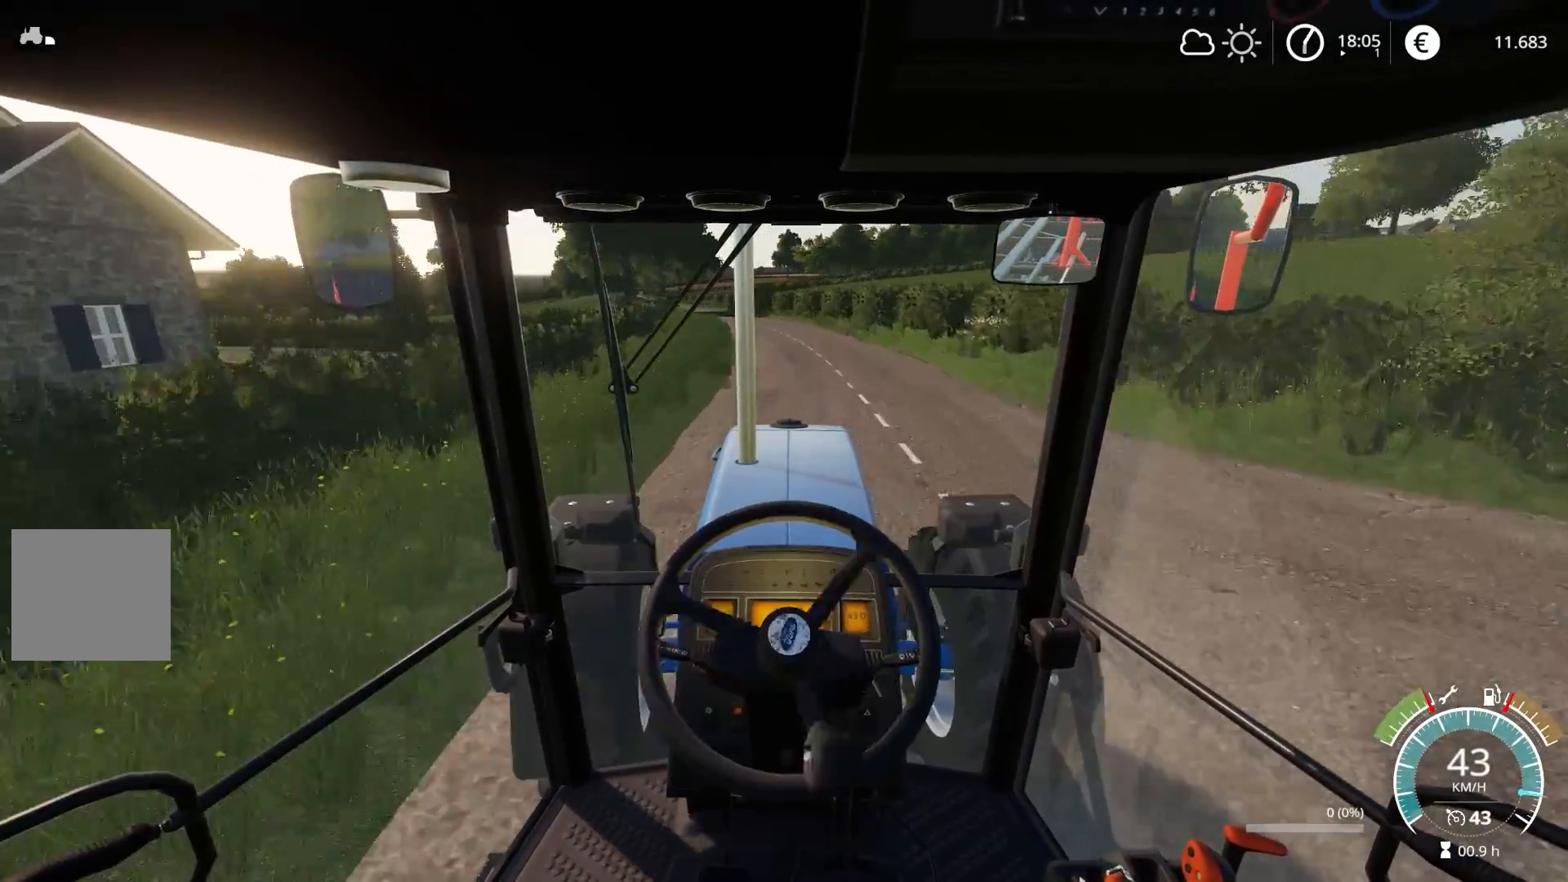
{"buttons": ["R2"], "left_stick": "center", "right_stick": "center", "events": []}
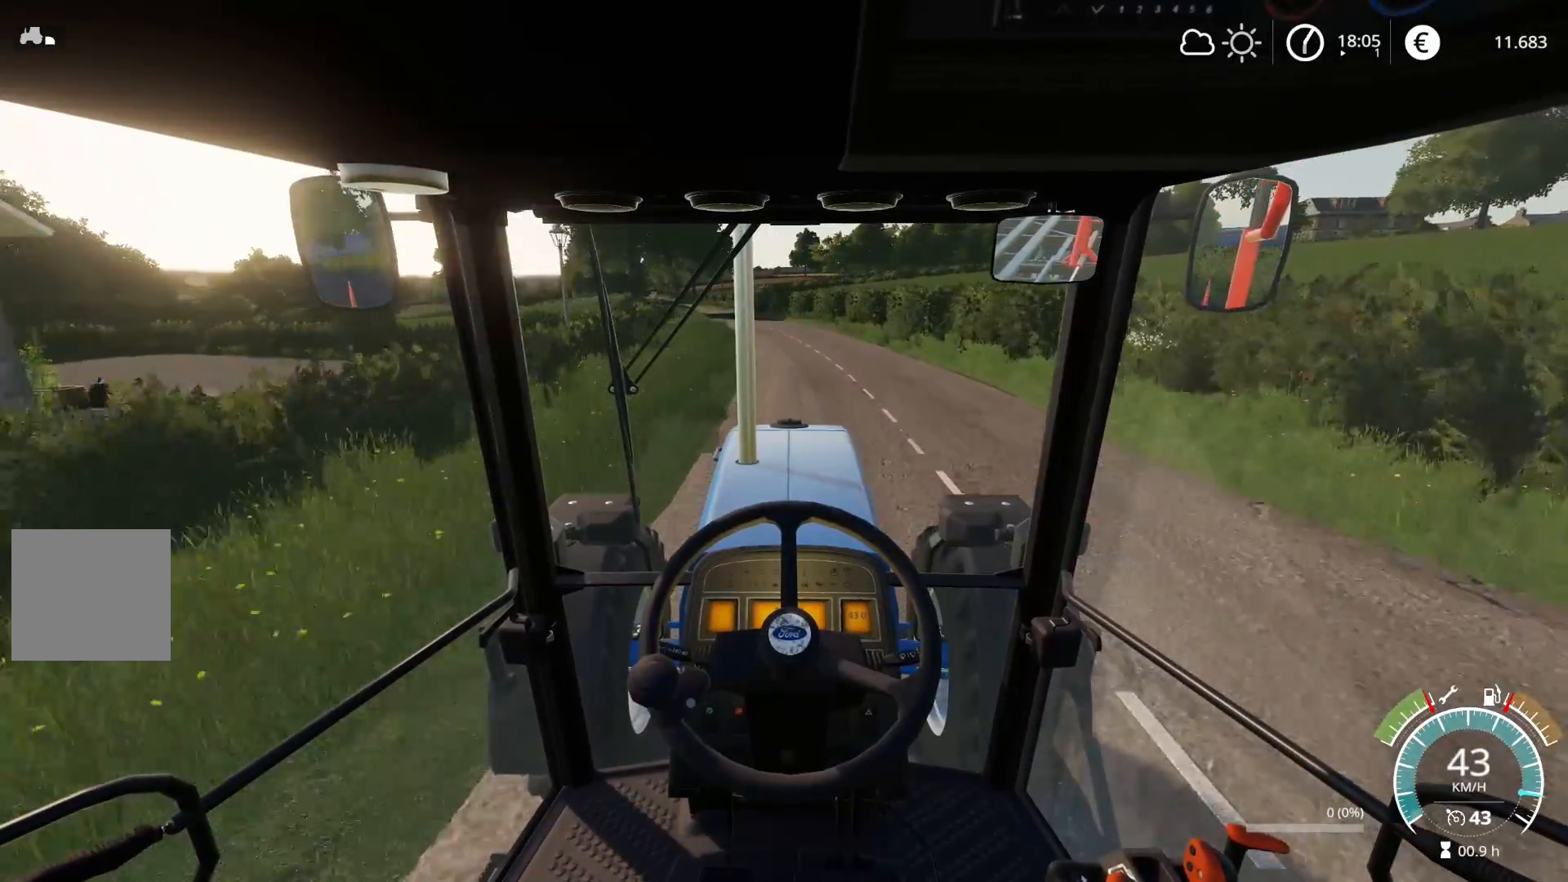
{"buttons": ["R2"], "left_stick": "center", "right_stick": "center", "events": []}
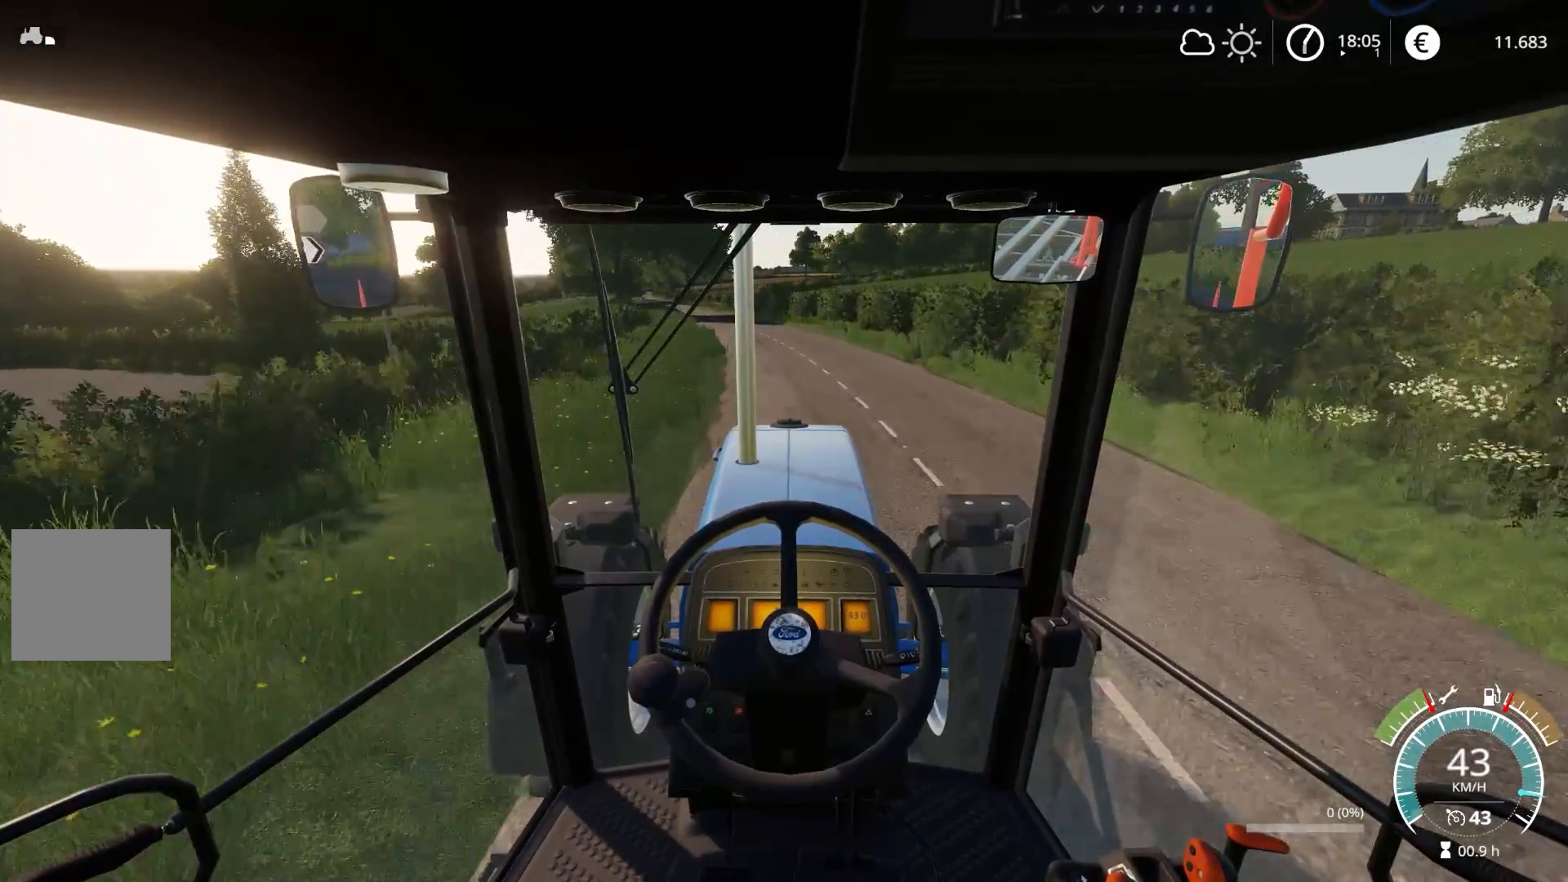
{"buttons": ["R2"], "left_stick": "center", "right_stick": "center", "events": [[283, "left_stick", "left"], [400, "left_stick", "center"]]}
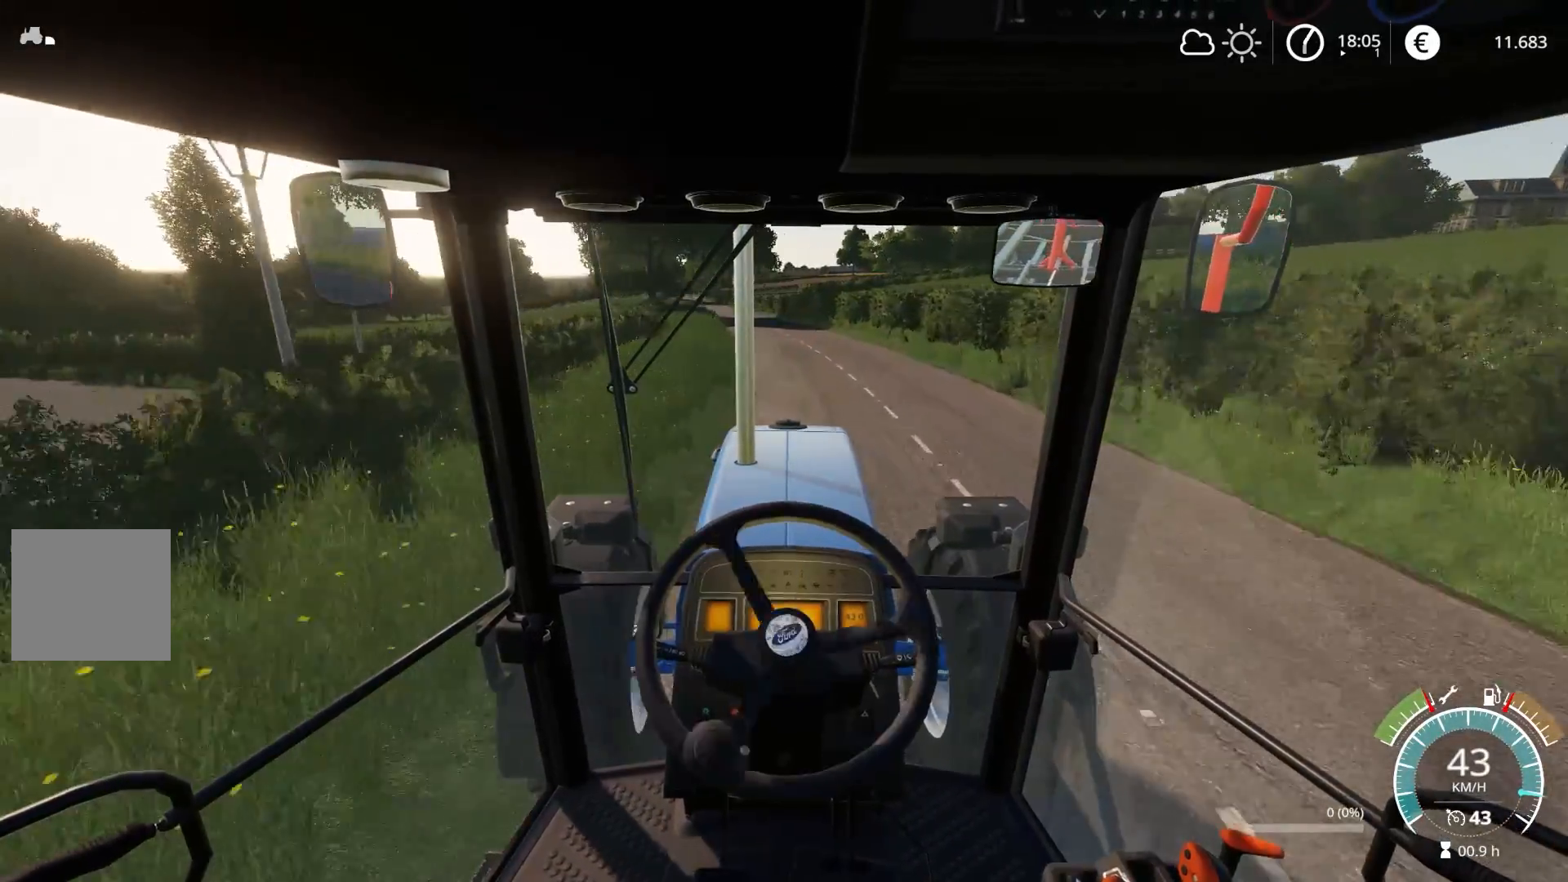
{"buttons": ["R2"], "left_stick": "center", "right_stick": "center", "events": []}
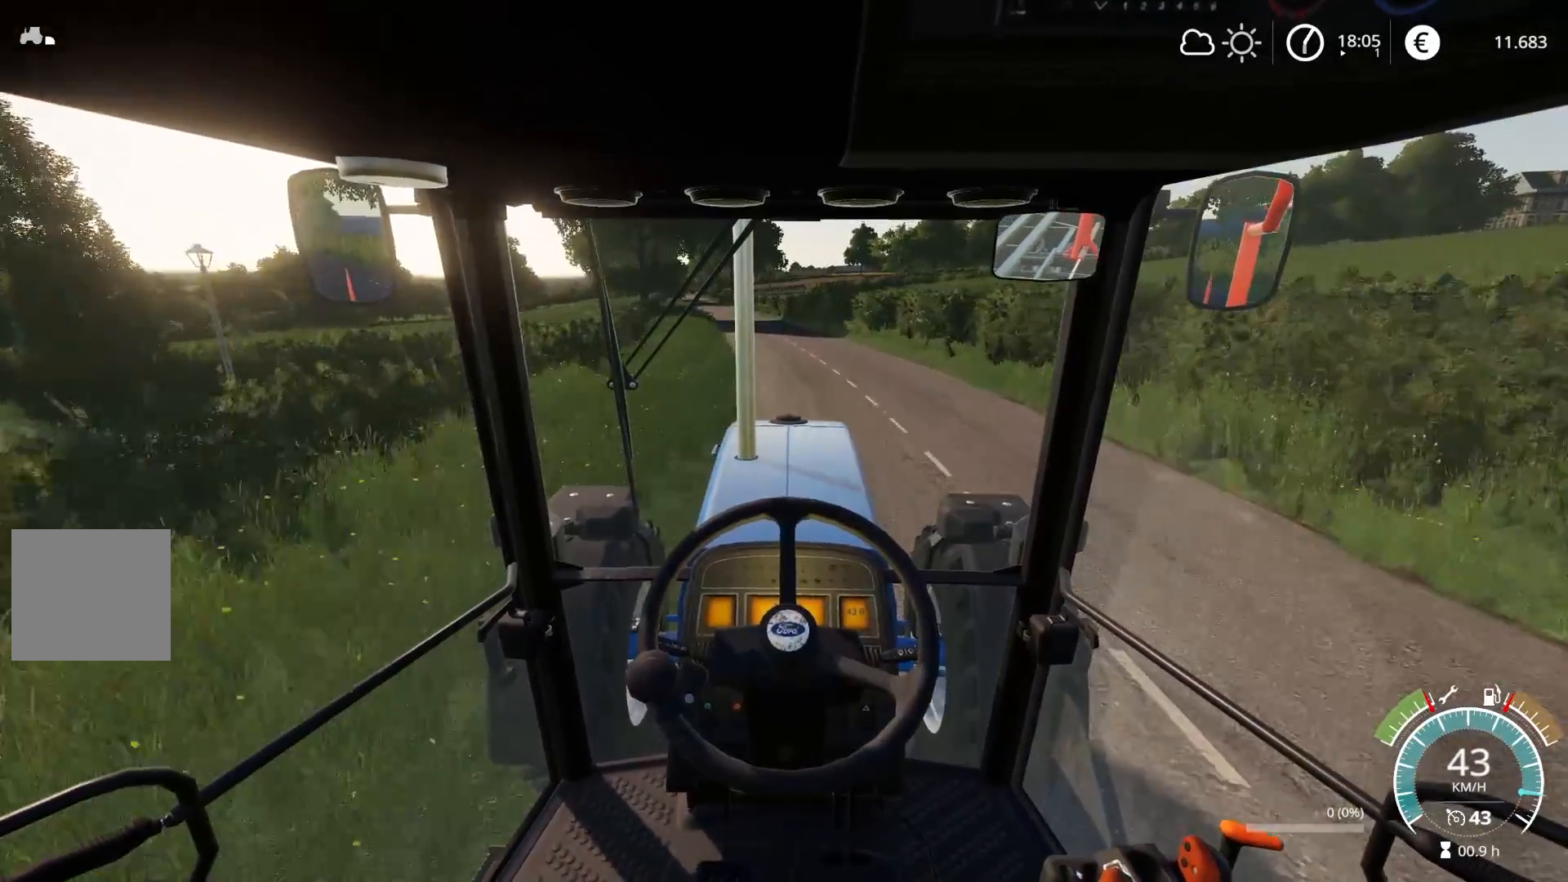
{"buttons": ["R2"], "left_stick": "center", "right_stick": "center", "events": [[83, "left_stick", "left"], [133, "left_stick", "center"]]}
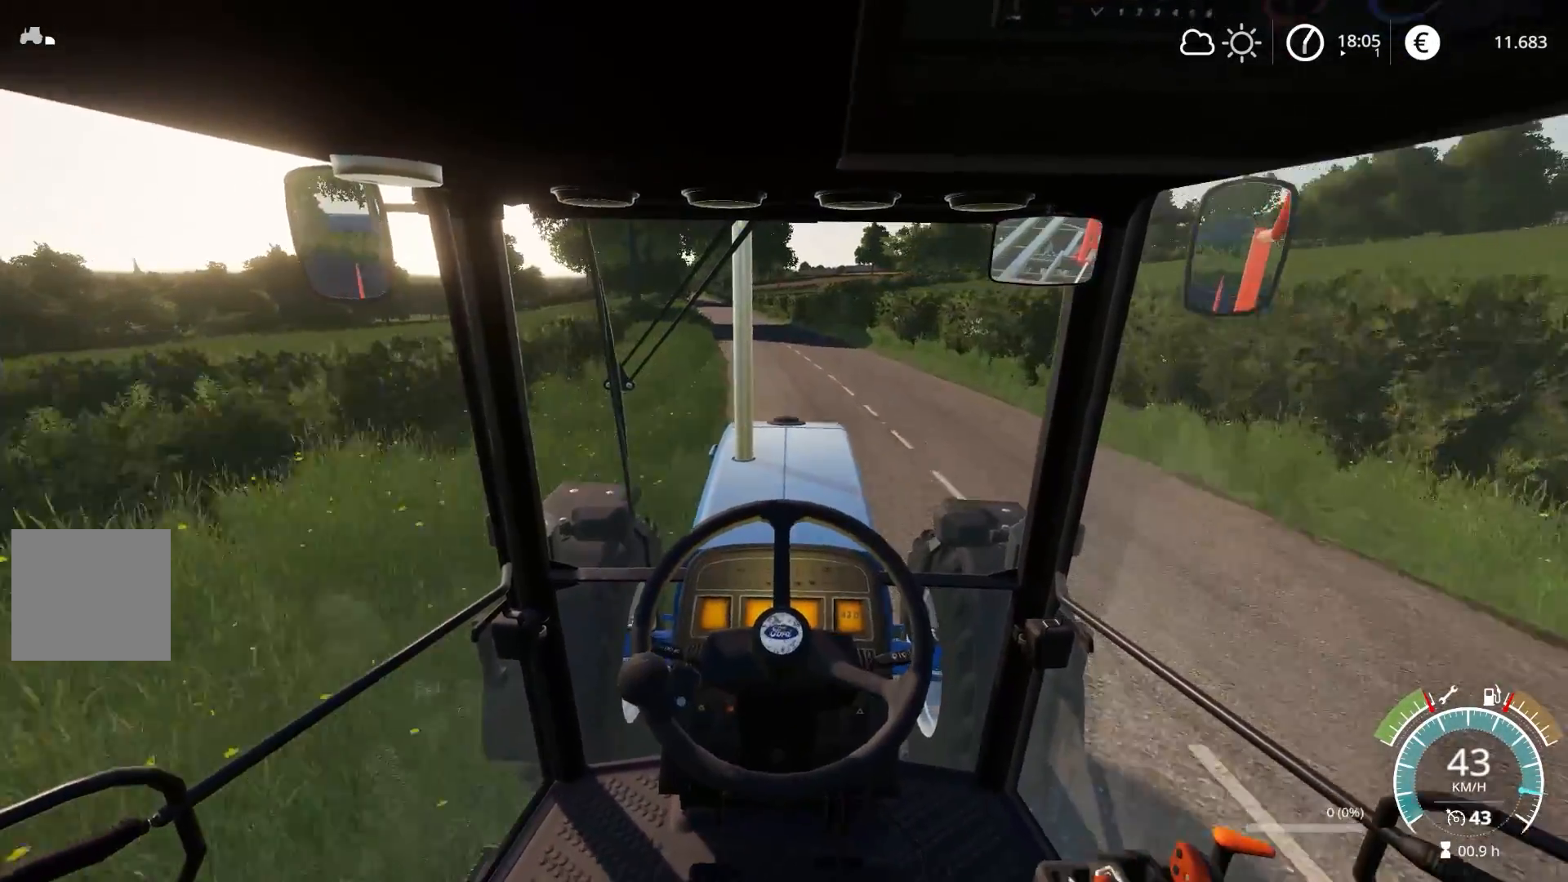
{"buttons": ["R2"], "left_stick": "center", "right_stick": "center", "events": [[283, "left_stick", "left"], [383, "left_stick", "center"]]}
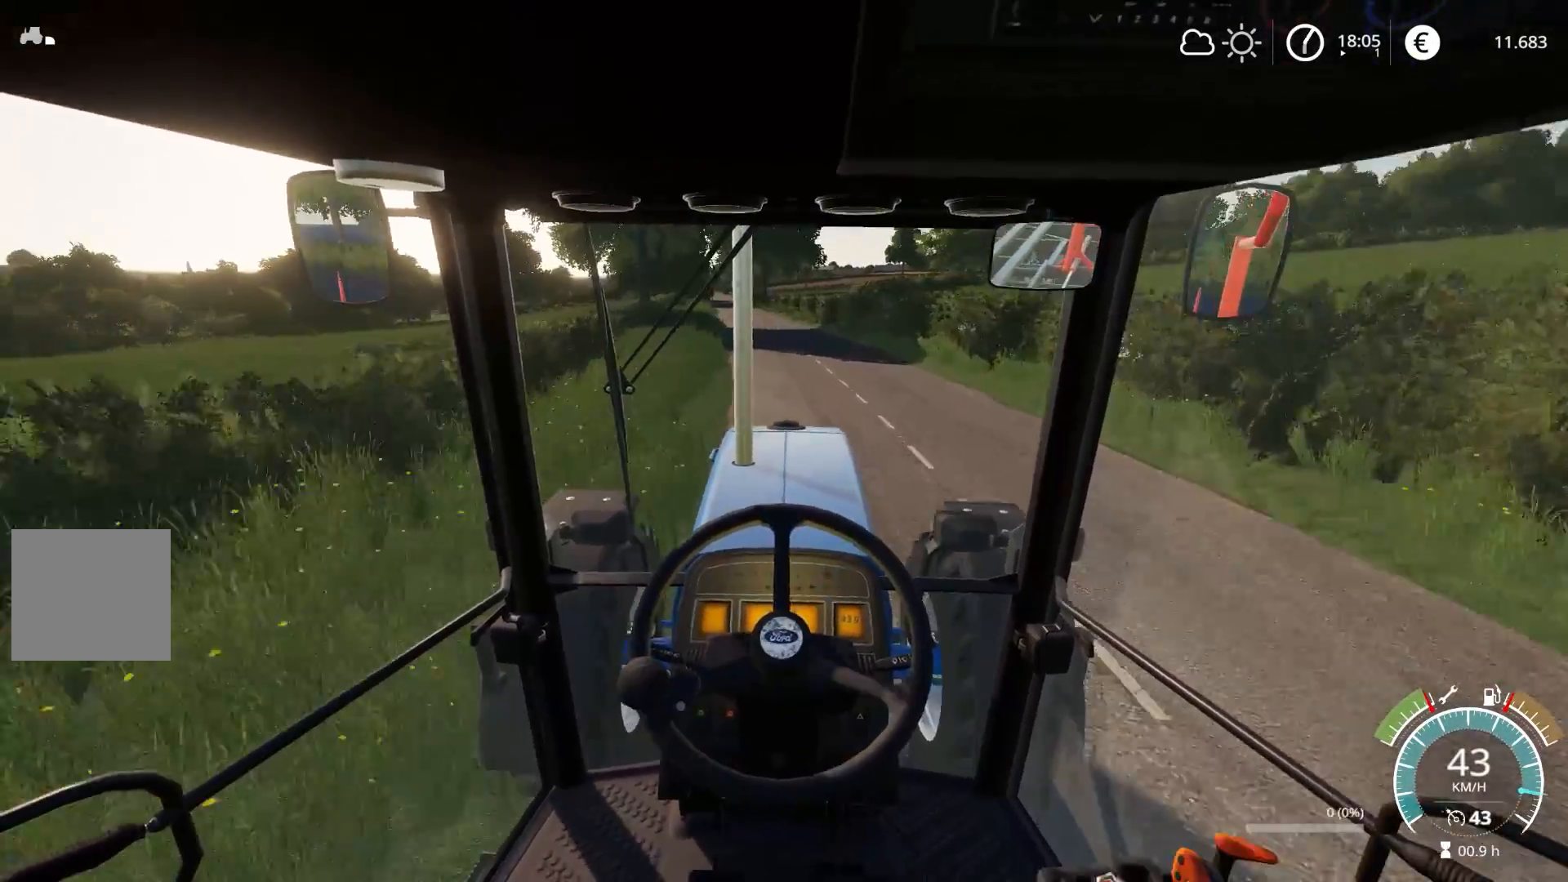
{"buttons": ["R2"], "left_stick": "center", "right_stick": "center", "events": []}
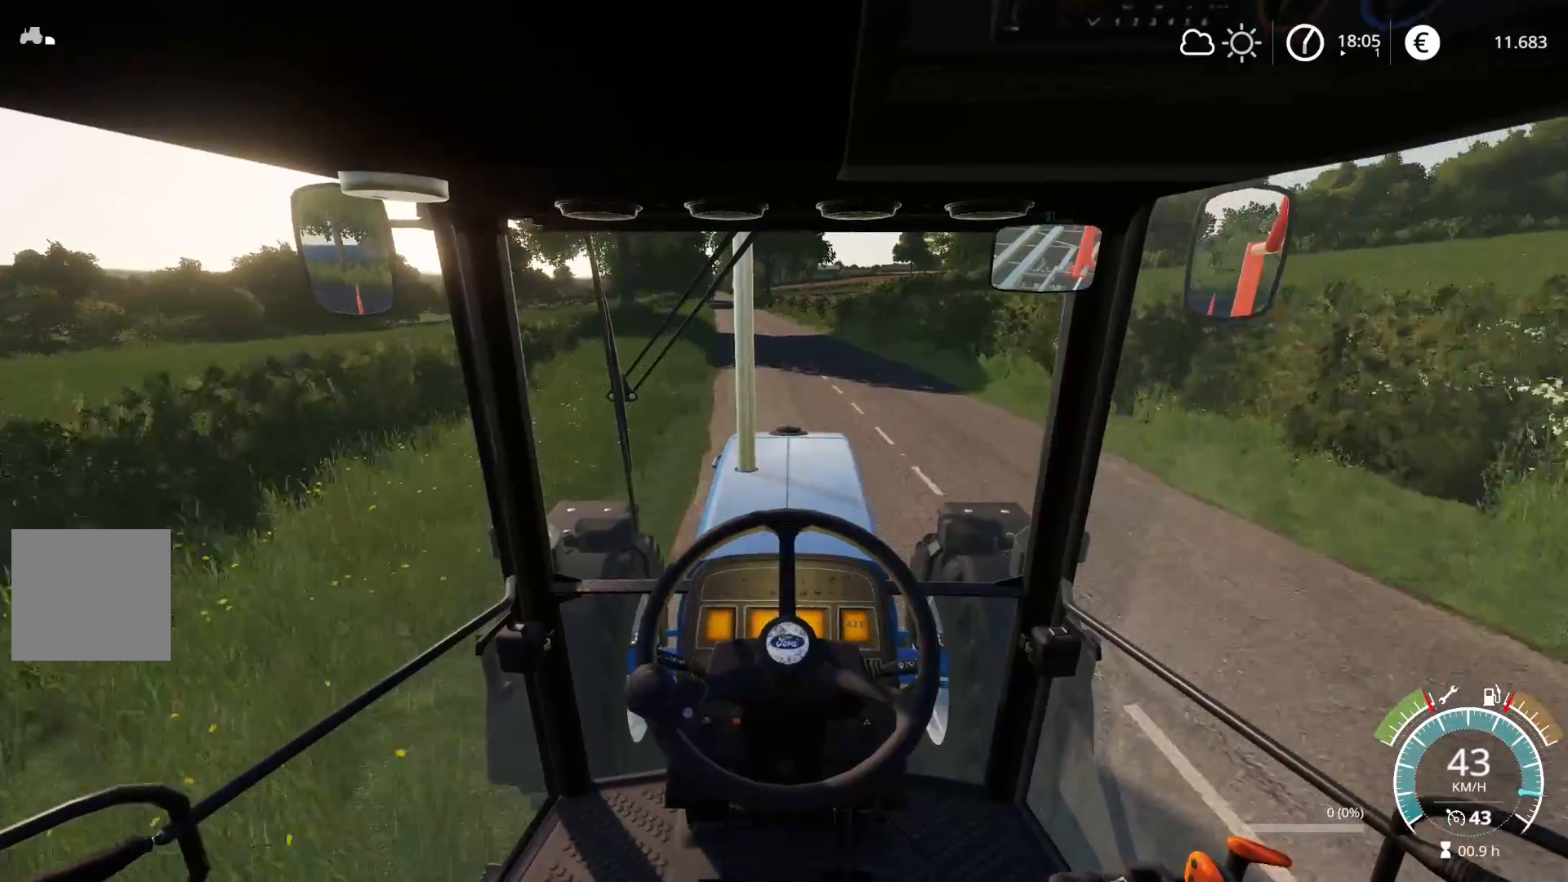
{"buttons": ["R2"], "left_stick": "center", "right_stick": "center", "events": [[167, "left_stick", "left"], [300, "left_stick", "center"]]}
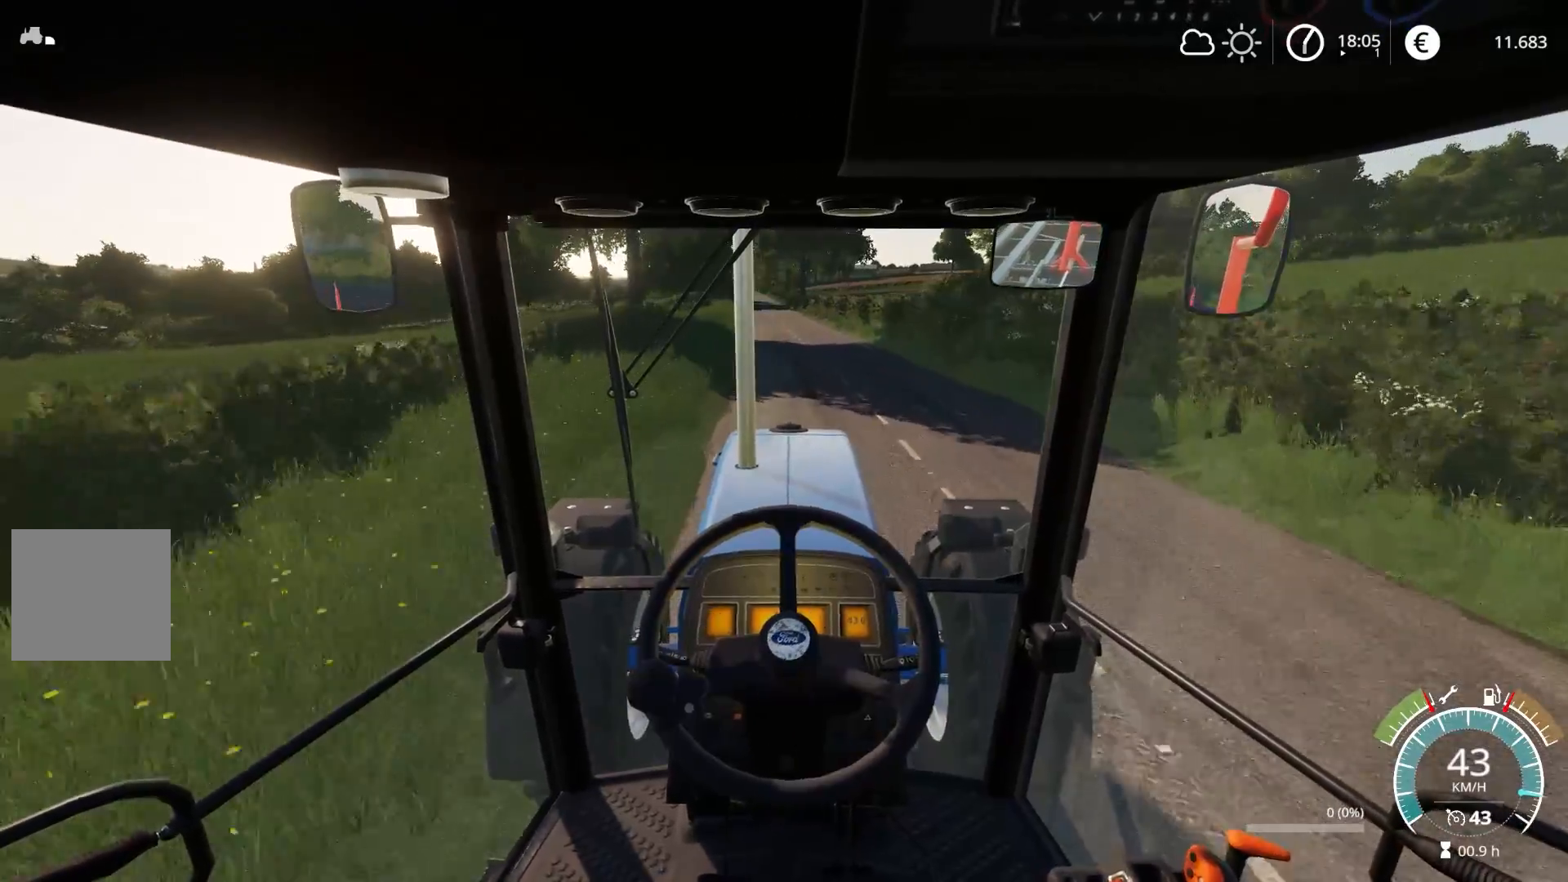
{"buttons": ["R2"], "left_stick": "left", "right_stick": "center", "events": [[450, "left_stick", "left"]]}
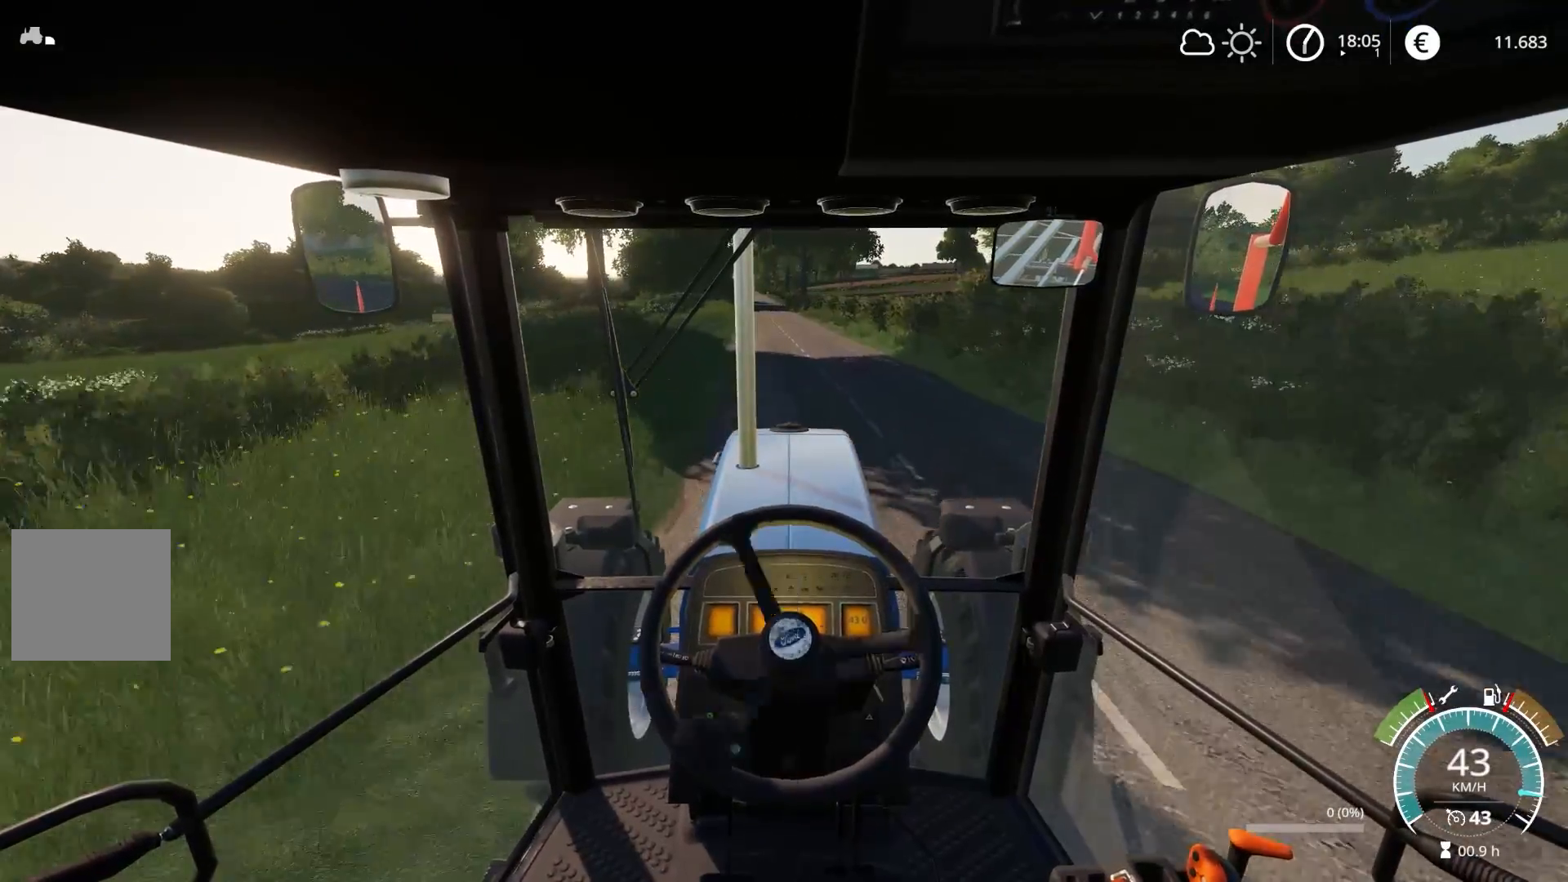
{"buttons": ["R2"], "left_stick": "center", "right_stick": "center", "events": [[100, "left_stick", "center"]]}
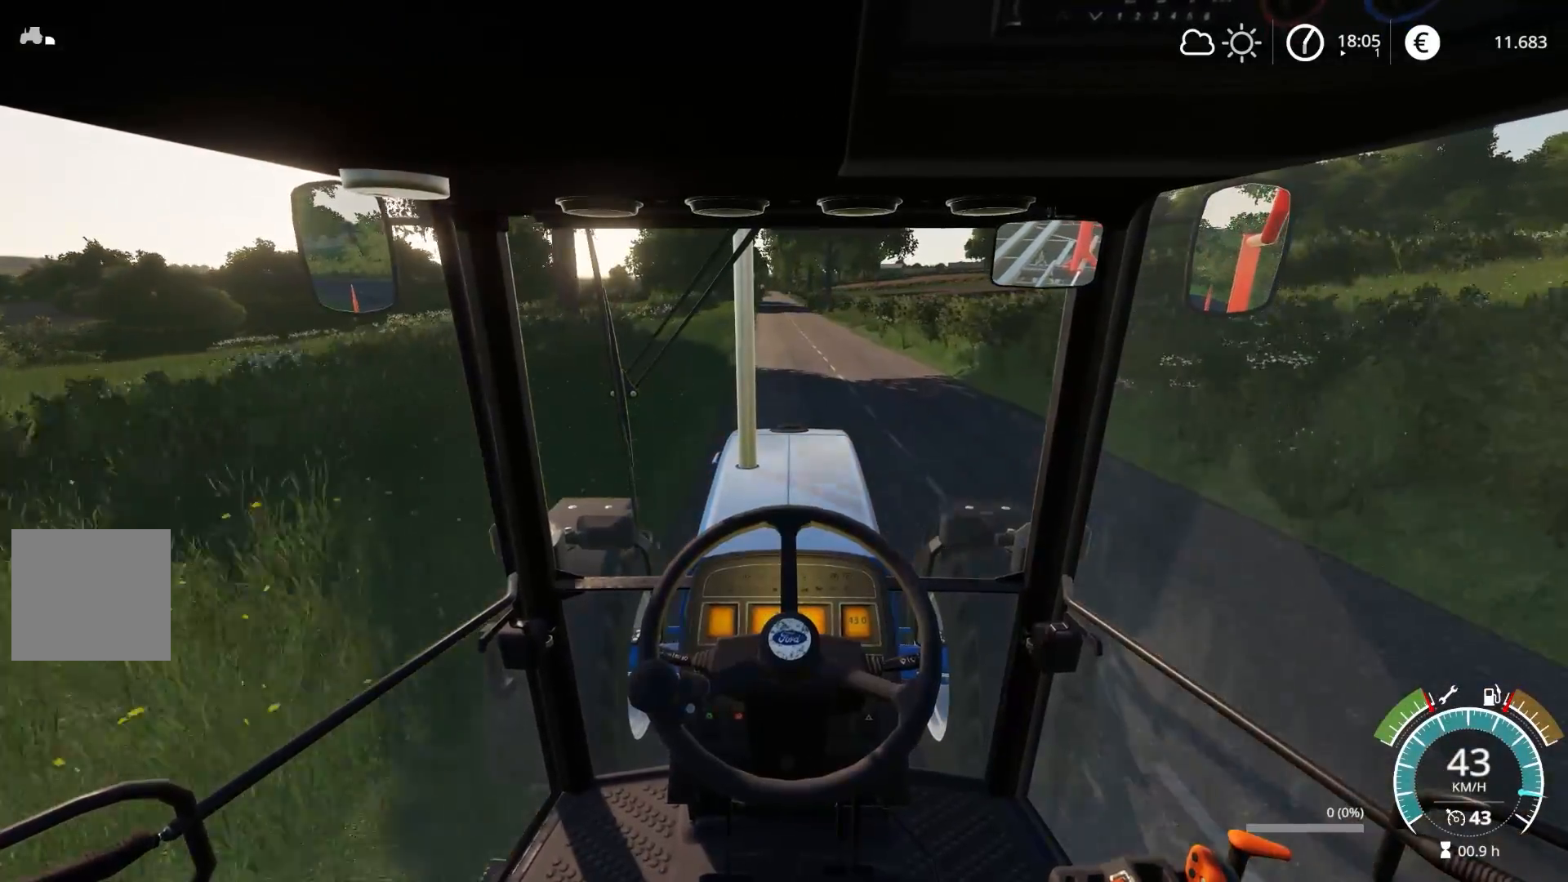
{"buttons": ["R2"], "left_stick": "center", "right_stick": "center", "events": []}
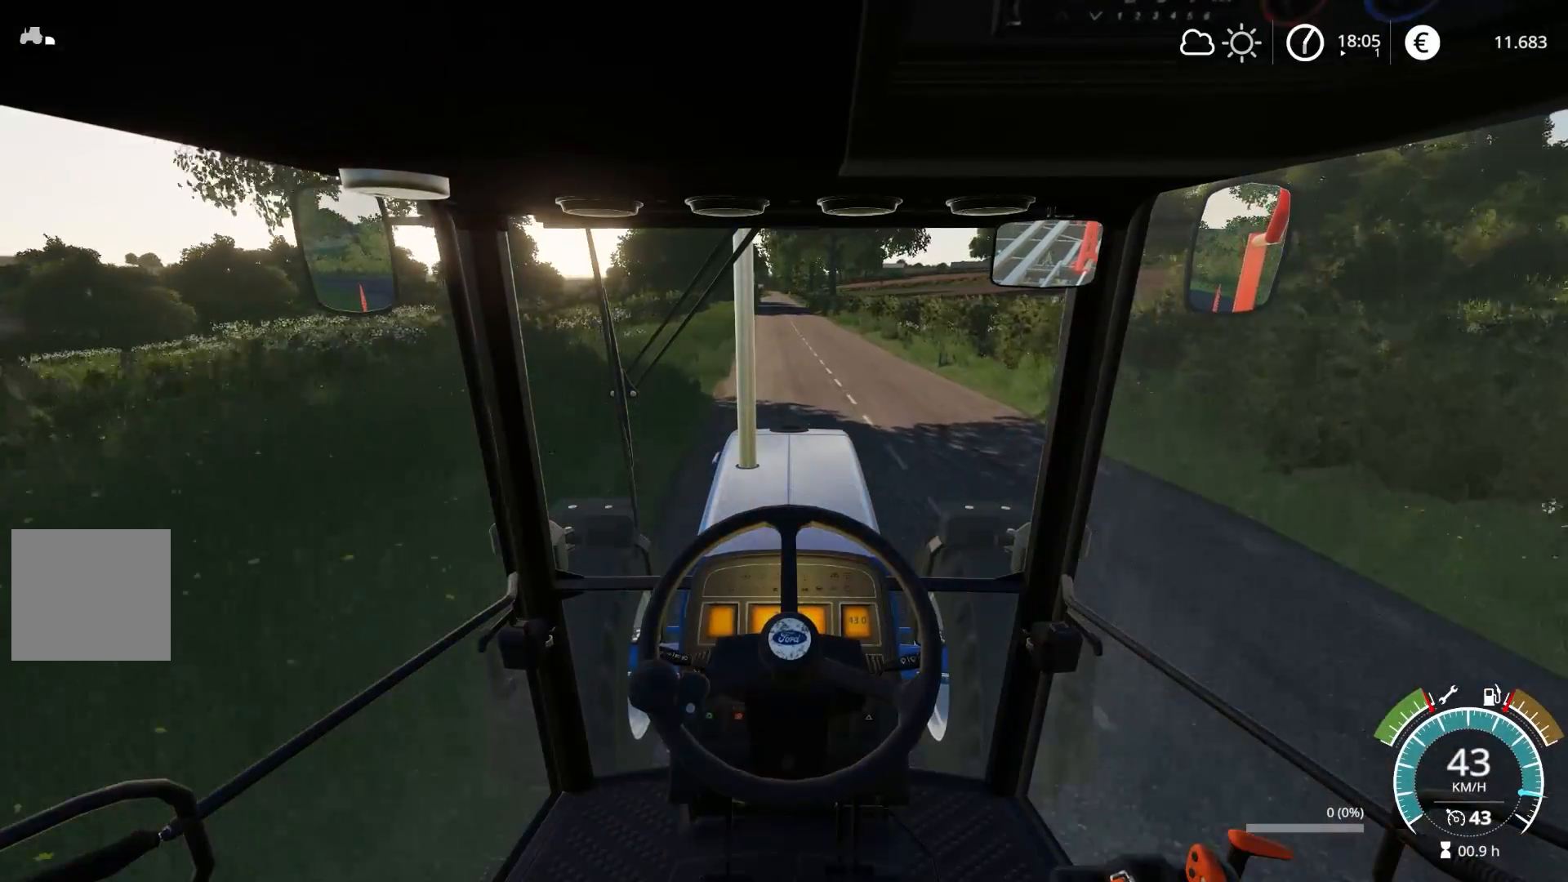
{"buttons": ["R2"], "left_stick": "center", "right_stick": "center", "events": [[133, "left_stick", "left"], [217, "left_stick", "center"]]}
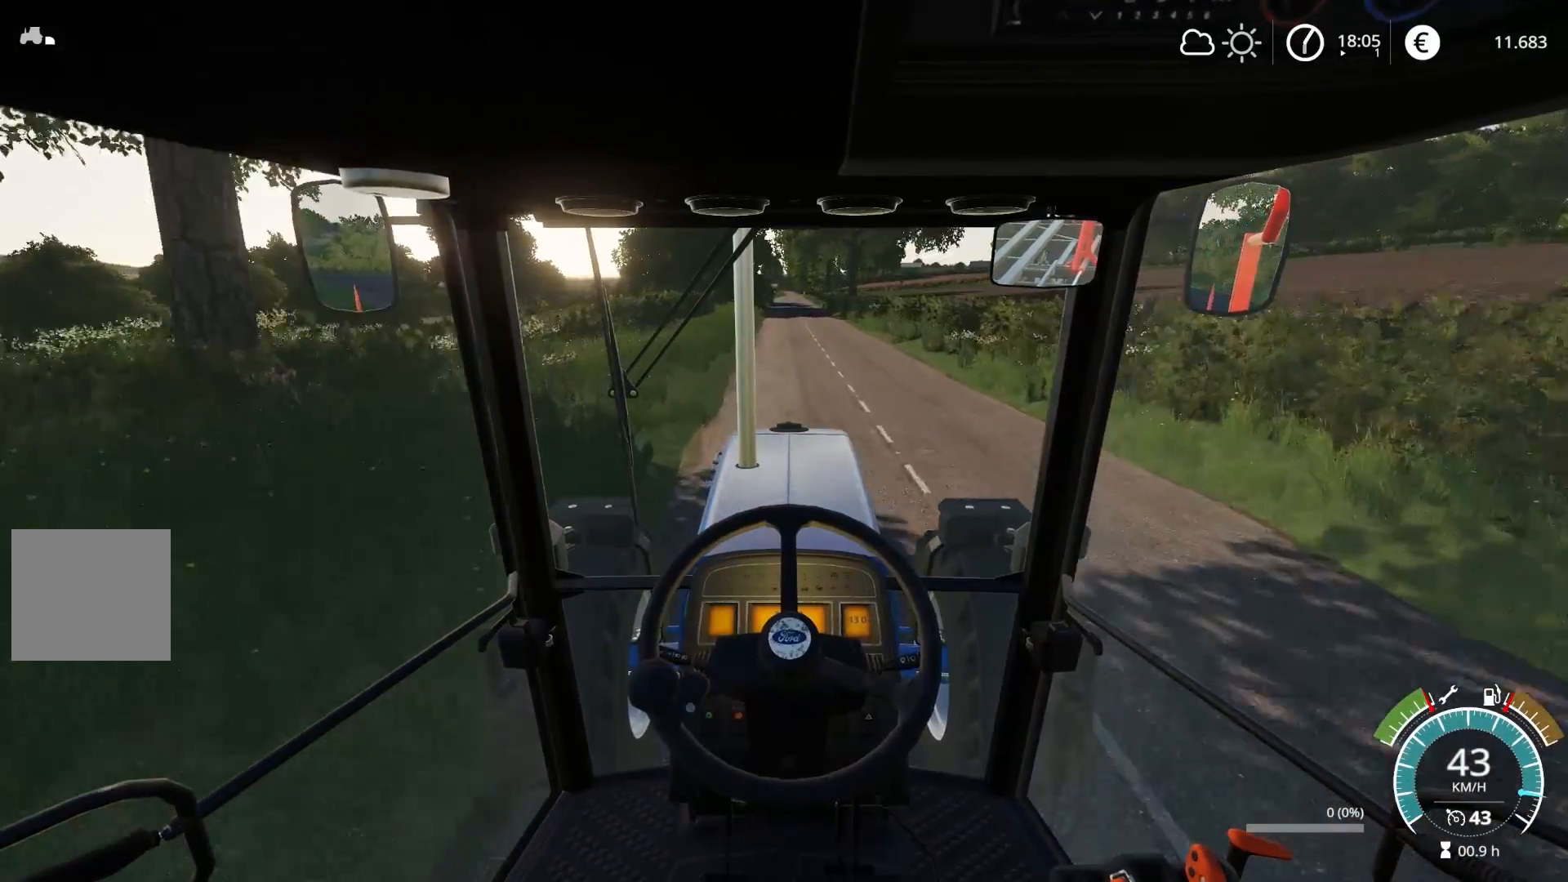
{"buttons": ["R2"], "left_stick": "center", "right_stick": "center", "events": [[117, "left_stick", "left"], [200, "left_stick", "center"]]}
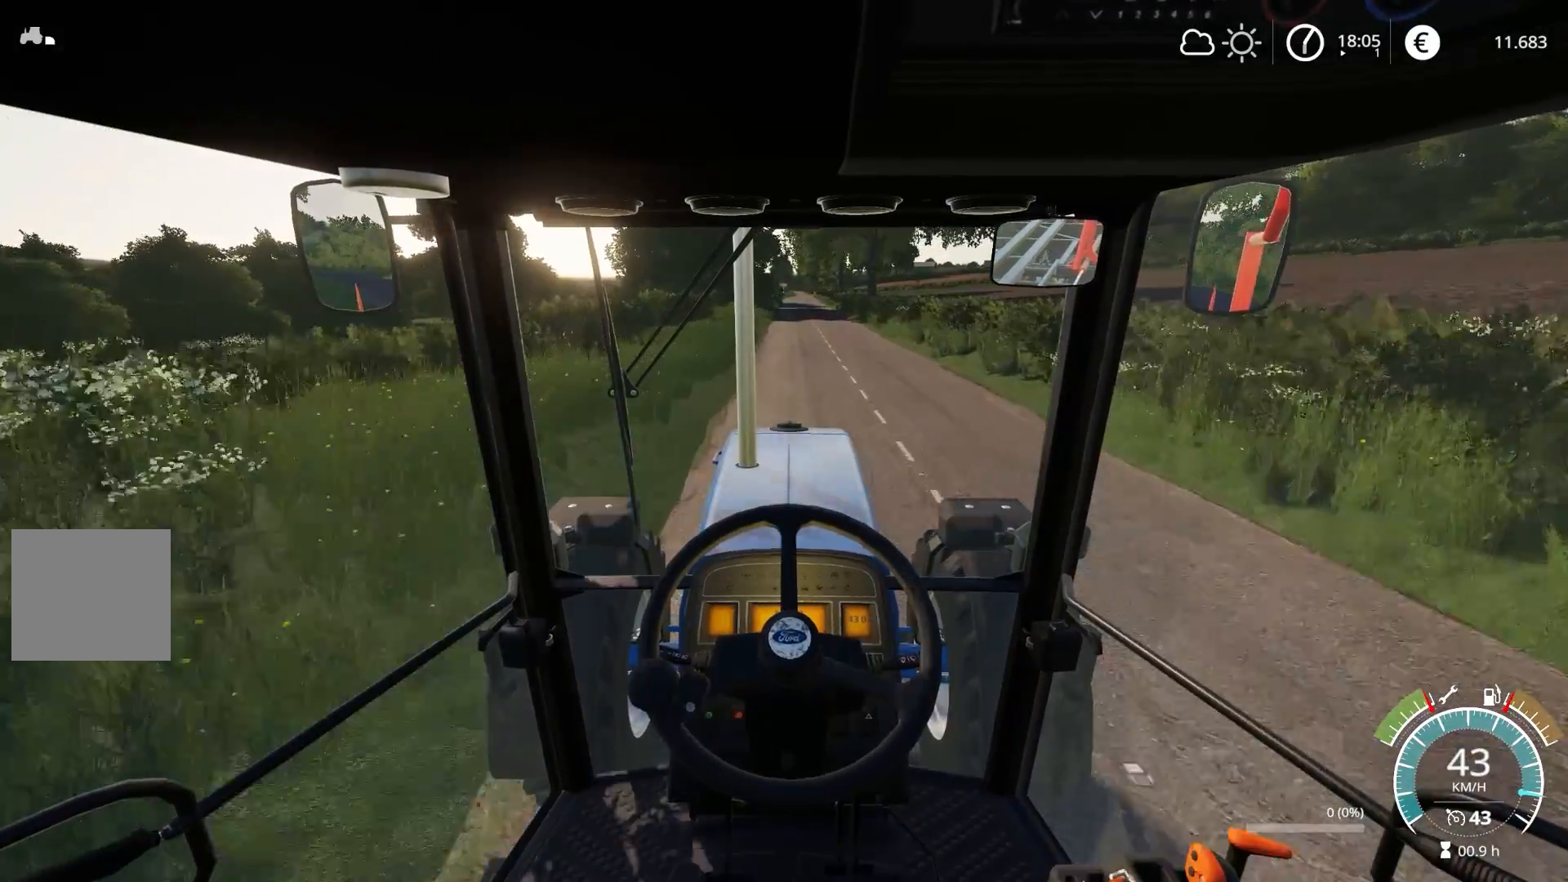
{"buttons": ["R2"], "left_stick": "center", "right_stick": "center", "events": []}
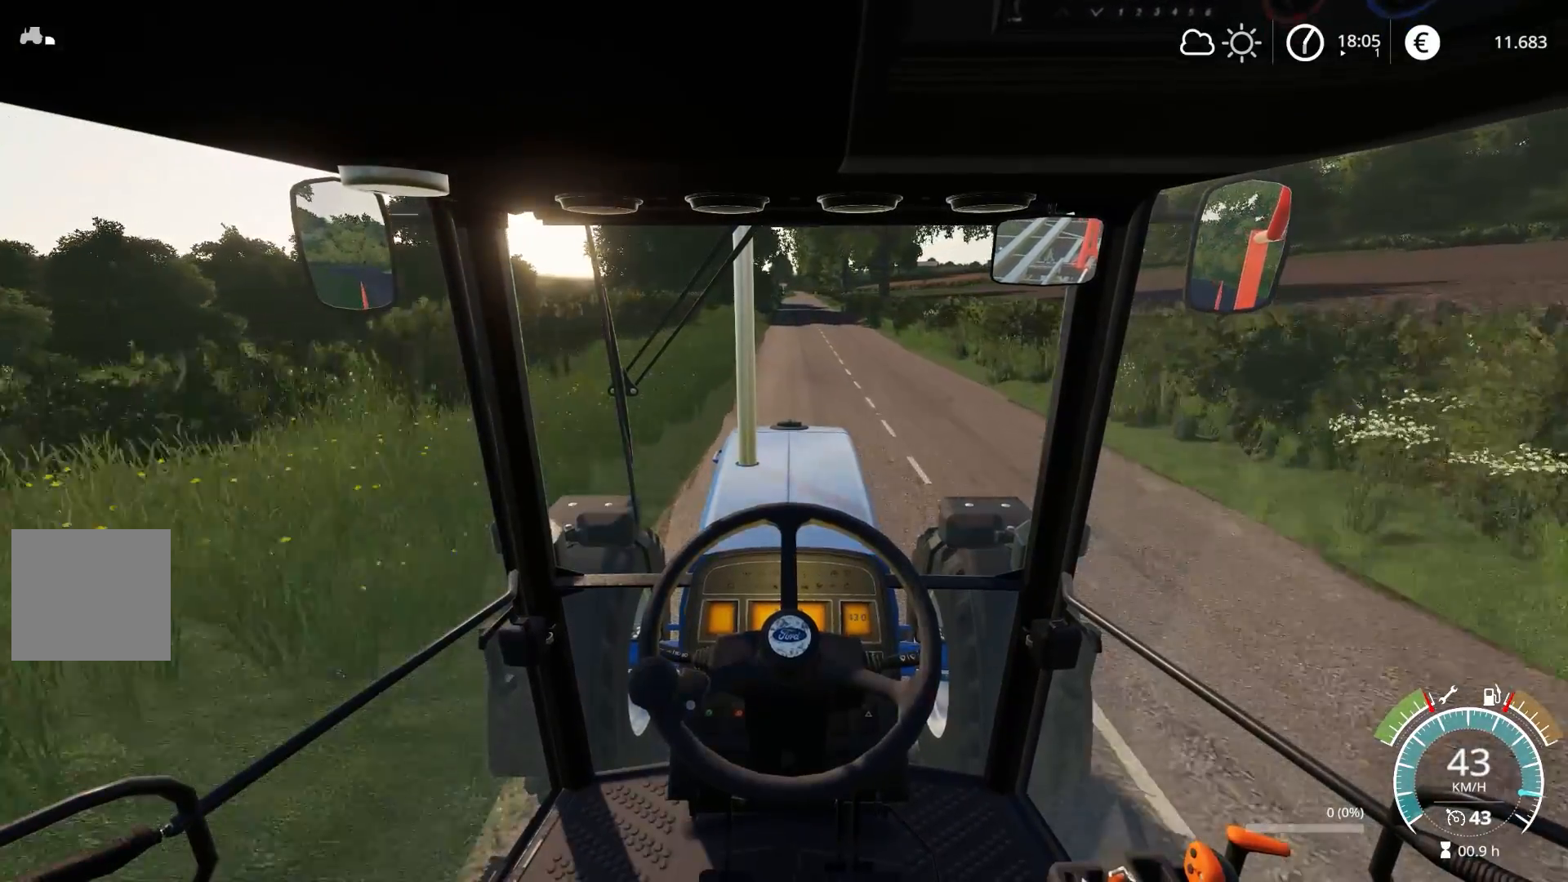
{"buttons": ["R2"], "left_stick": "center", "right_stick": "center", "events": [[167, "left_stick", "down"], [217, "left_stick", "center"]]}
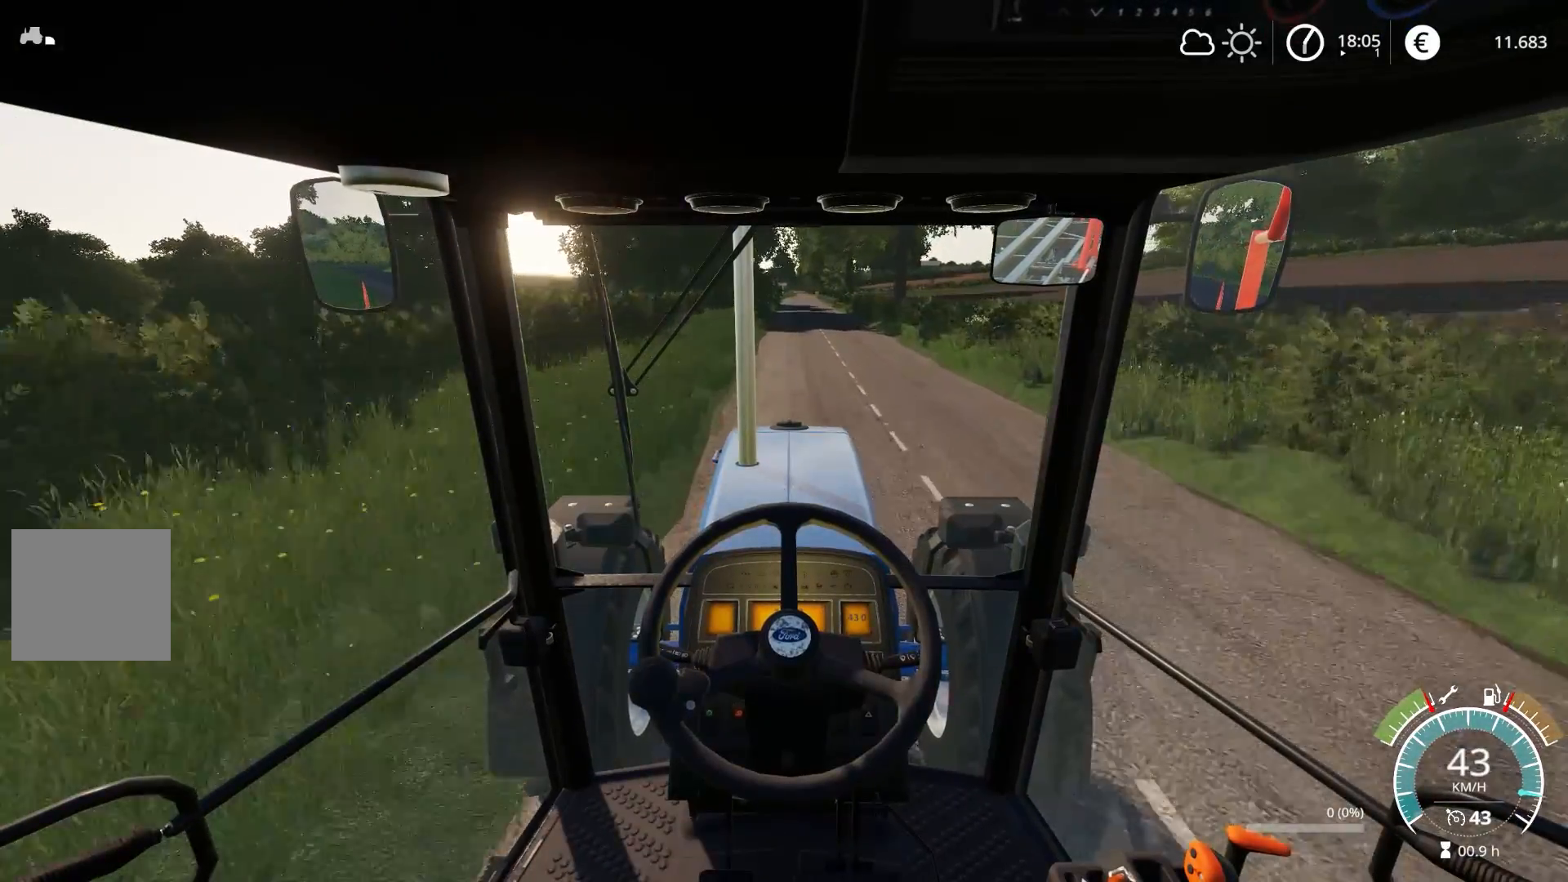
{"buttons": ["R2"], "left_stick": "center", "right_stick": "center", "events": [[33, "left_stick", "right"], [167, "left_stick", "center"]]}
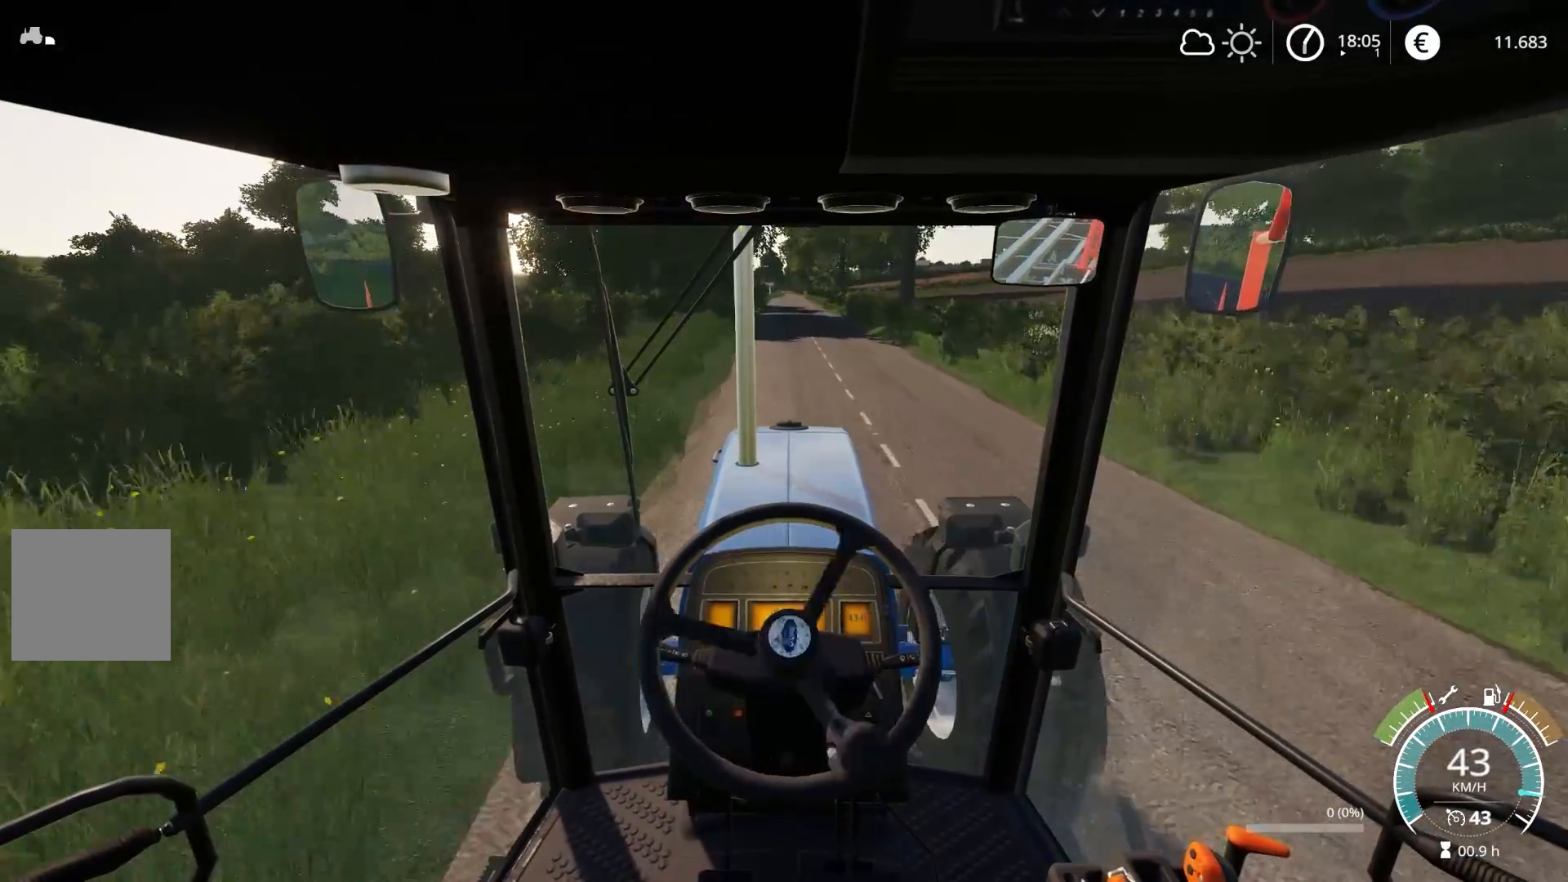
{"buttons": ["R2"], "left_stick": "center", "right_stick": "center", "events": []}
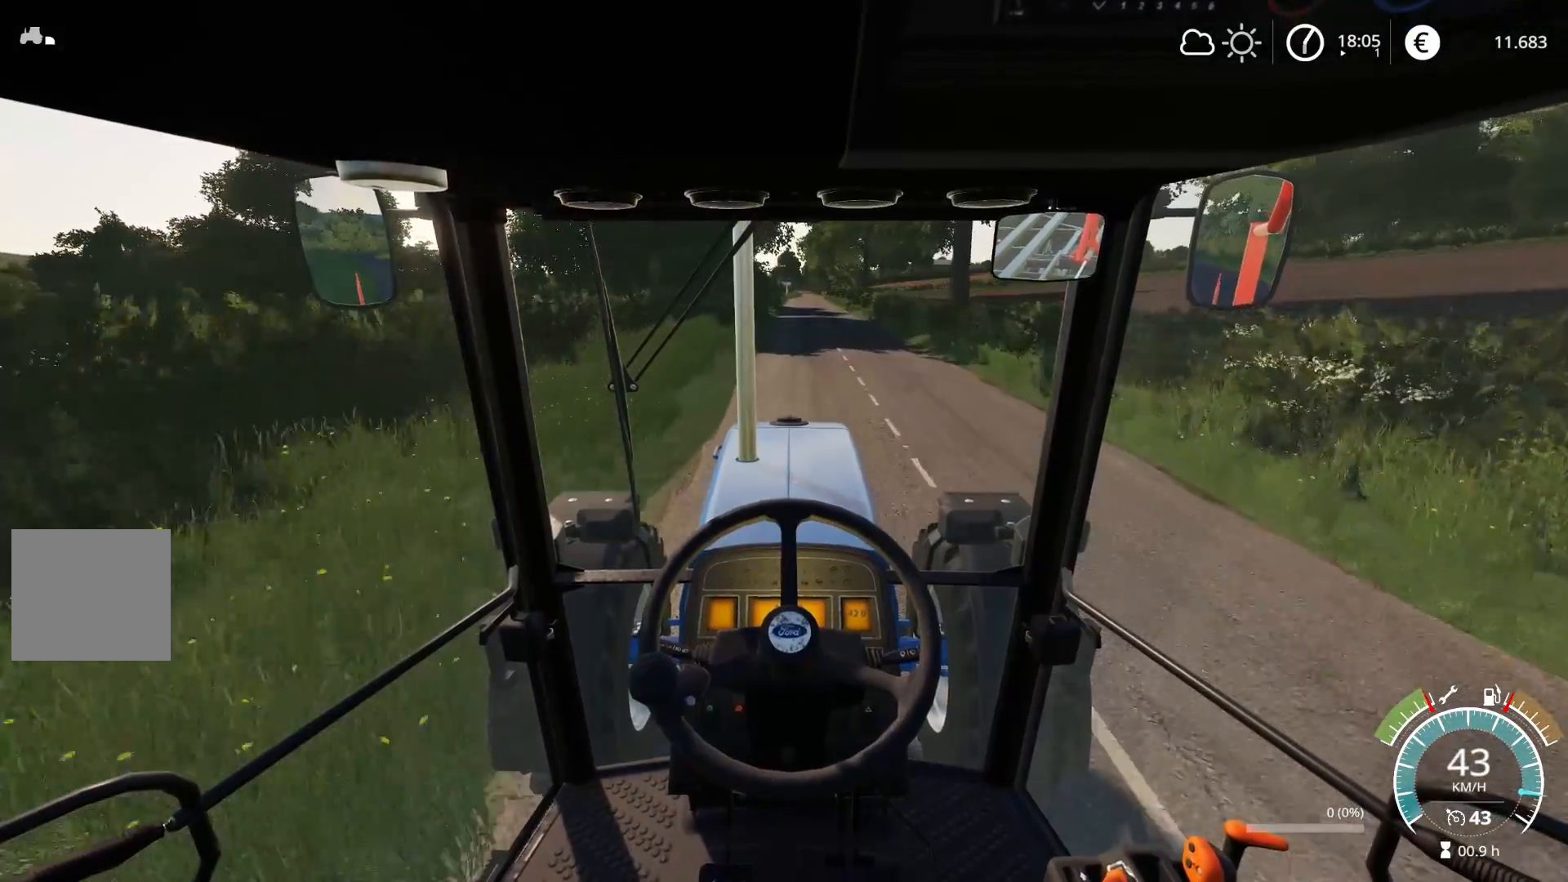
{"buttons": ["R2"], "left_stick": "center", "right_stick": "center", "events": []}
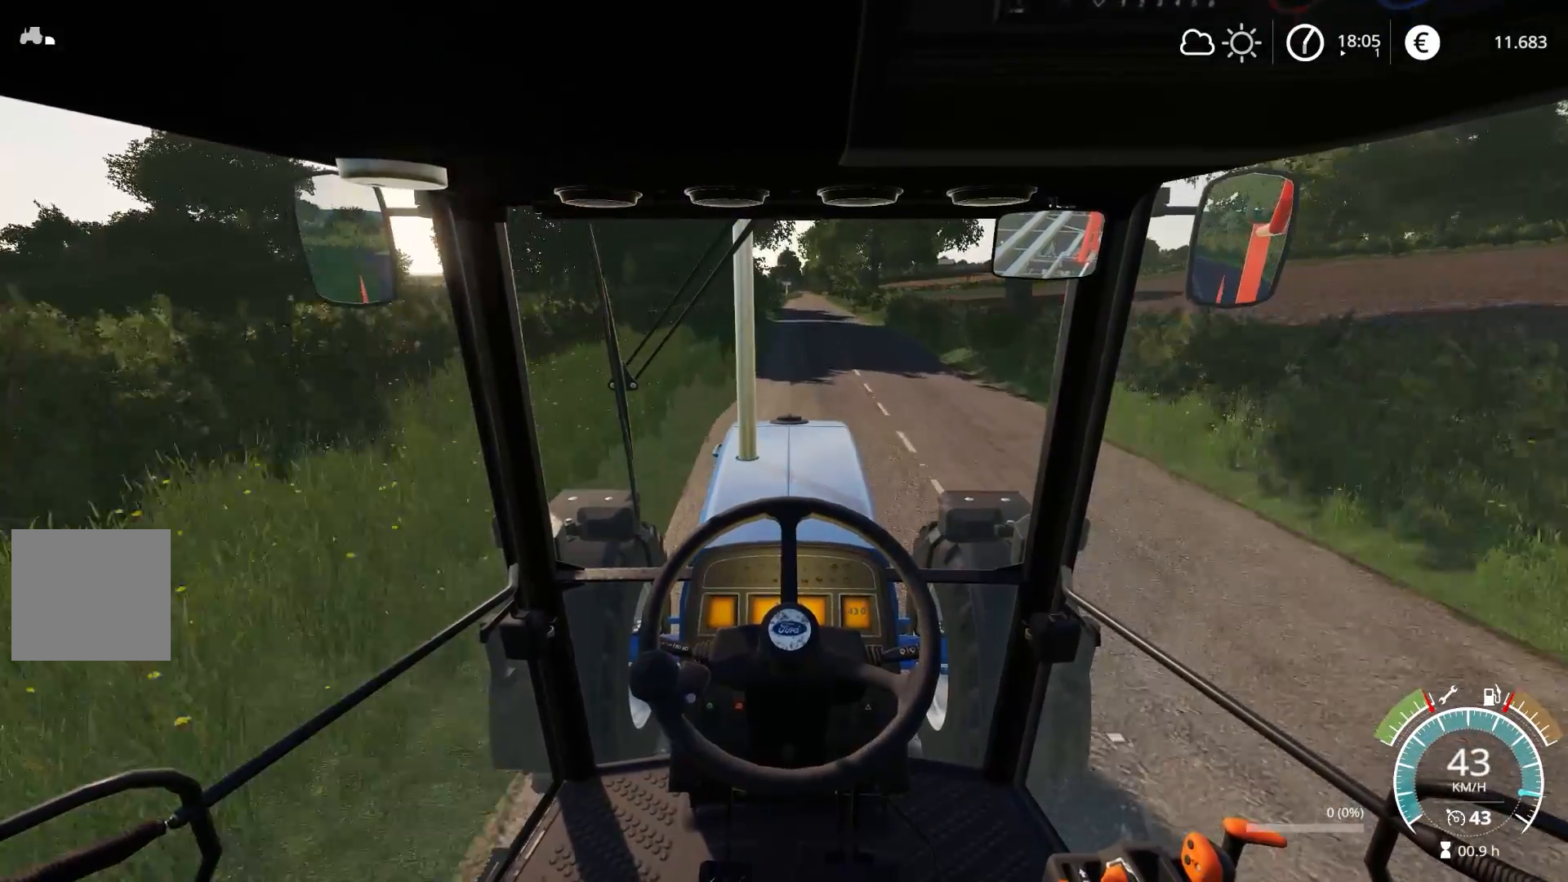
{"buttons": ["R2"], "left_stick": "right", "right_stick": "center", "events": [[483, "left_stick", "right"]]}
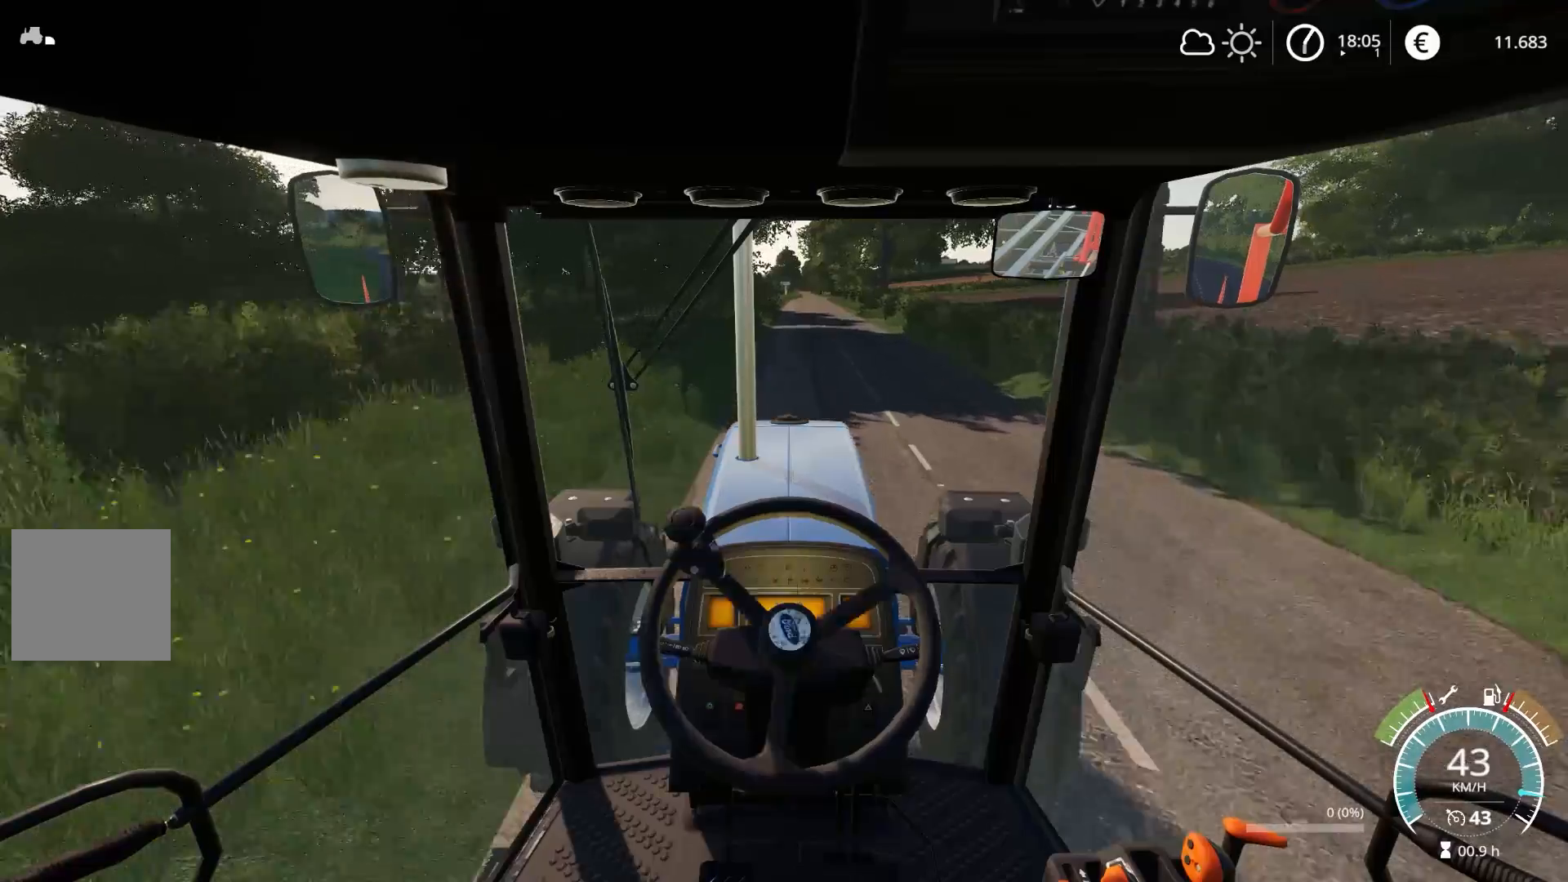
{"buttons": ["R2"], "left_stick": "center", "right_stick": "center", "events": [[33, "left_stick", "center"]]}
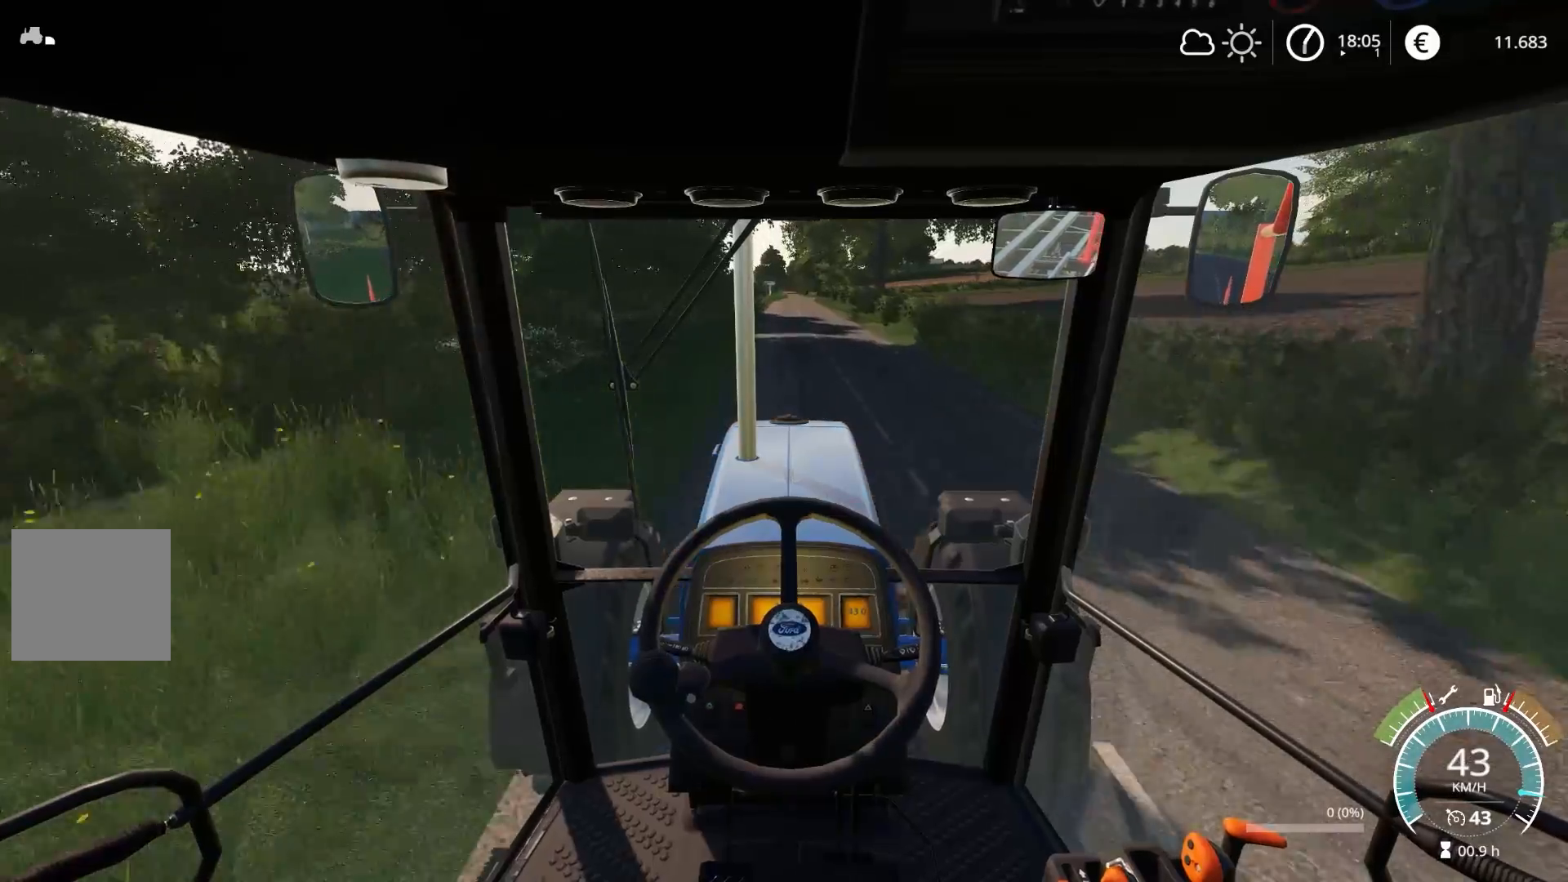
{"buttons": ["R2"], "left_stick": "center", "right_stick": "center", "events": []}
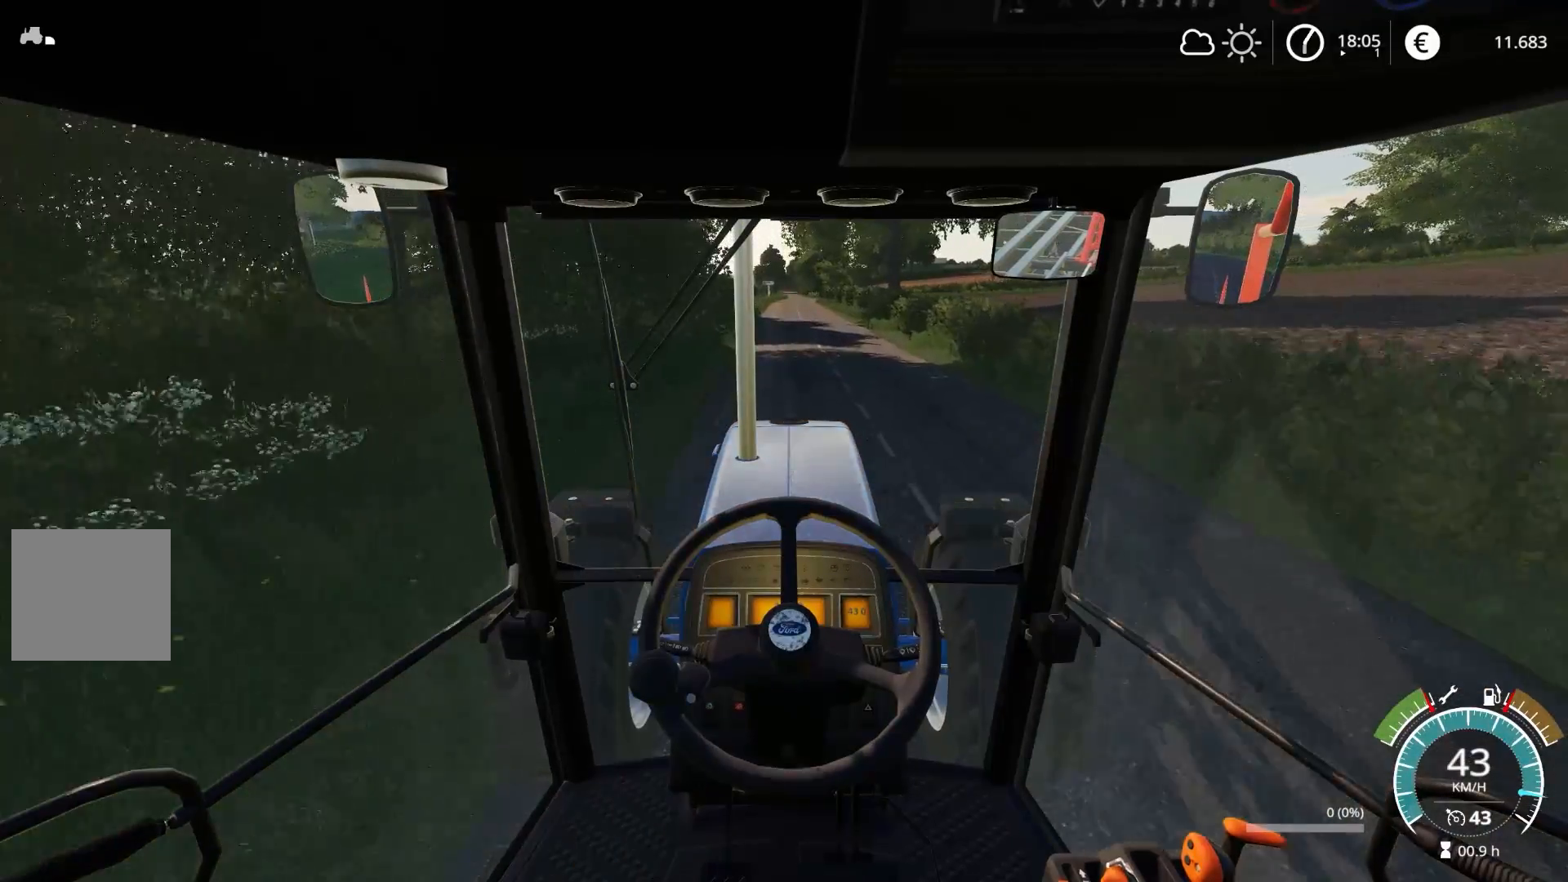
{"buttons": ["R2"], "left_stick": "center", "right_stick": "center", "events": [[417, "left_stick", "up-left"], [483, "left_stick", "center"]]}
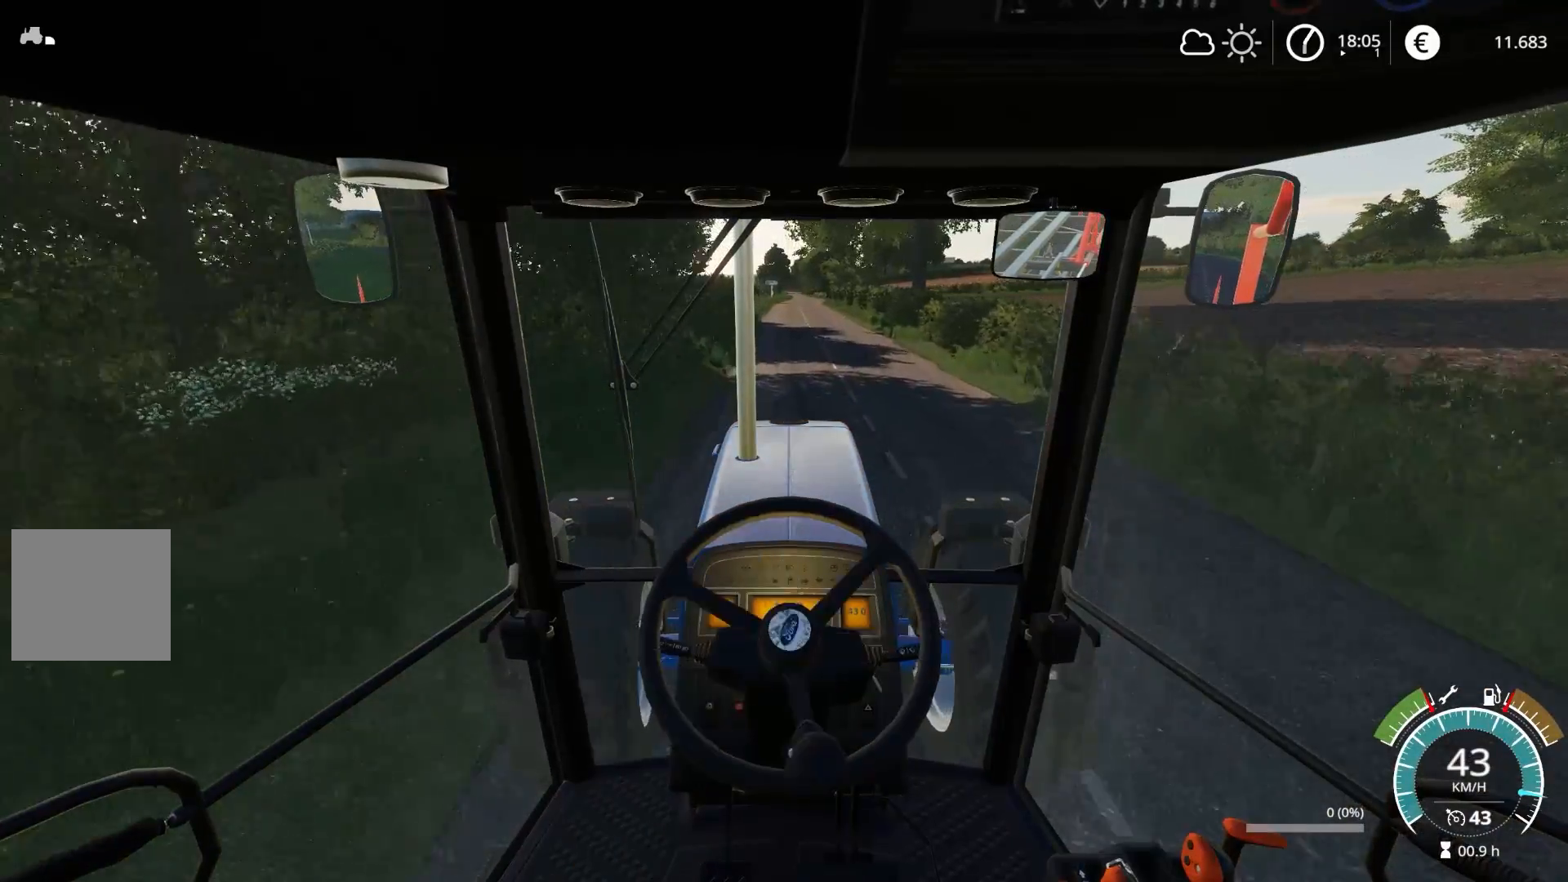
{"buttons": ["R2"], "left_stick": "center", "right_stick": "center", "events": []}